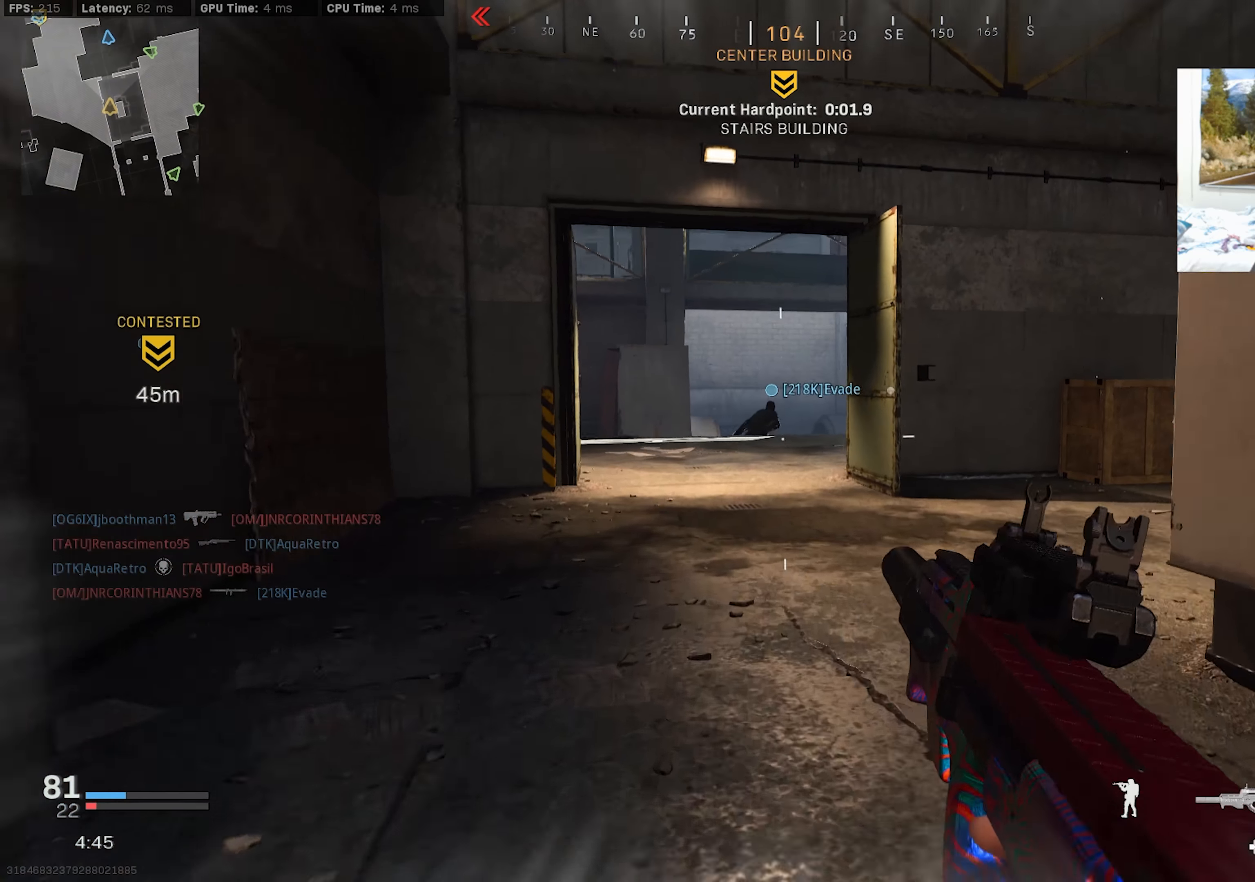
Gameplay with a controller (PlayStation layout); each line is a JSON object with the inputs held at the frame after it. "events" lists button and stick changes between this image and that frame as [ms after this image, input, new state], when the widget could be followed in between.
{"buttons": [], "left_stick": "up-left", "right_stick": "center", "events": [[117, "R3", "up"], [167, "CROSS", "up"], [200, "L3", "down"], [284, "L3", "up"], [350, "L3", "down"], [450, "L3", "up"], [467, "left_stick", "up-left"]]}
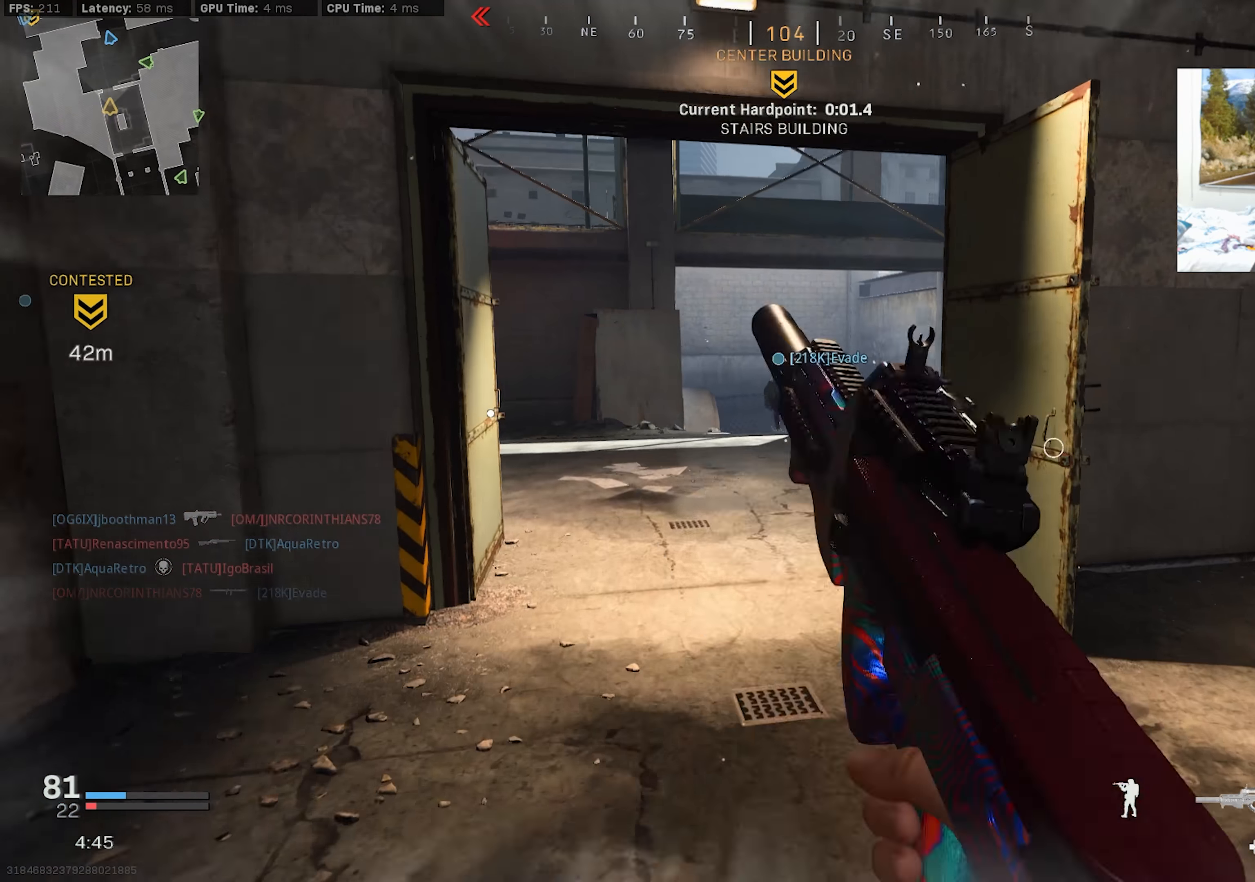
{"buttons": [], "left_stick": "up-left", "right_stick": "center", "events": [[17, "L3", "down"], [317, "L3", "up"]]}
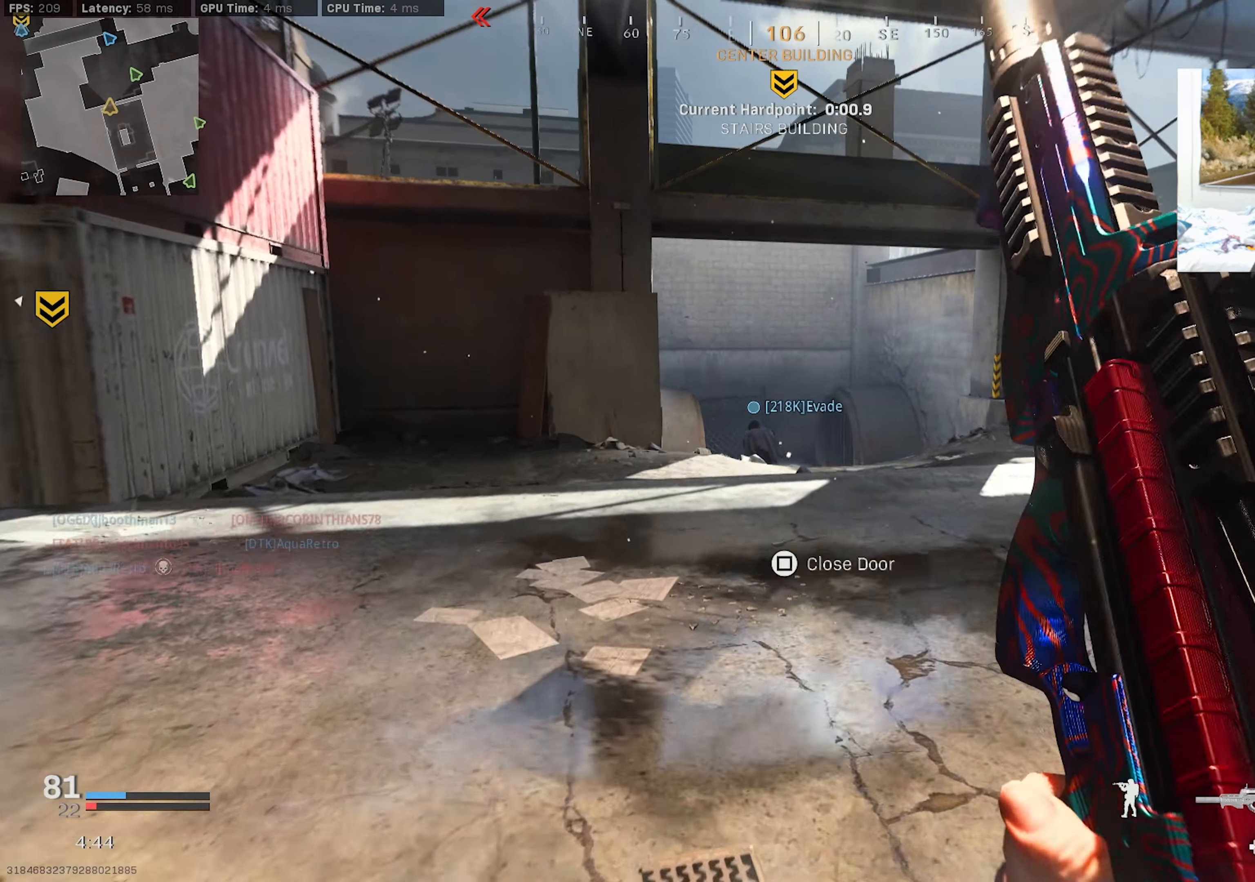
{"buttons": [], "left_stick": "left", "right_stick": "center", "events": [[17, "R3", "down"], [100, "right_stick", "right"], [117, "R3", "up"], [200, "right_stick", "up-right"], [317, "left_stick", "left"], [384, "right_stick", "center"]]}
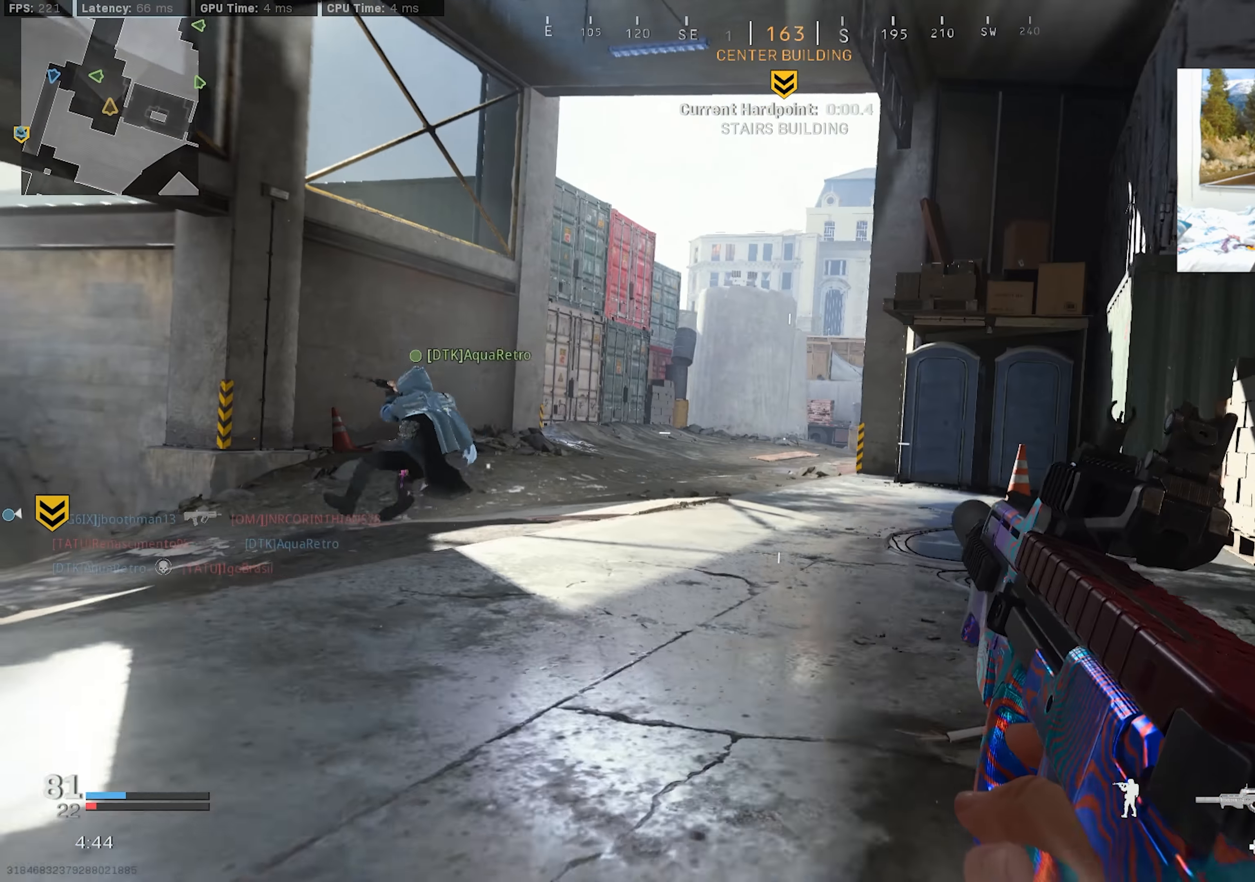
{"buttons": [], "left_stick": "up", "right_stick": "left", "events": [[200, "R3", "down"], [234, "CROSS", "down"], [334, "left_stick", "up"], [350, "CROSS", "up"], [350, "R3", "up"], [350, "right_stick", "left"], [417, "L3", "down"], [500, "L3", "up"]]}
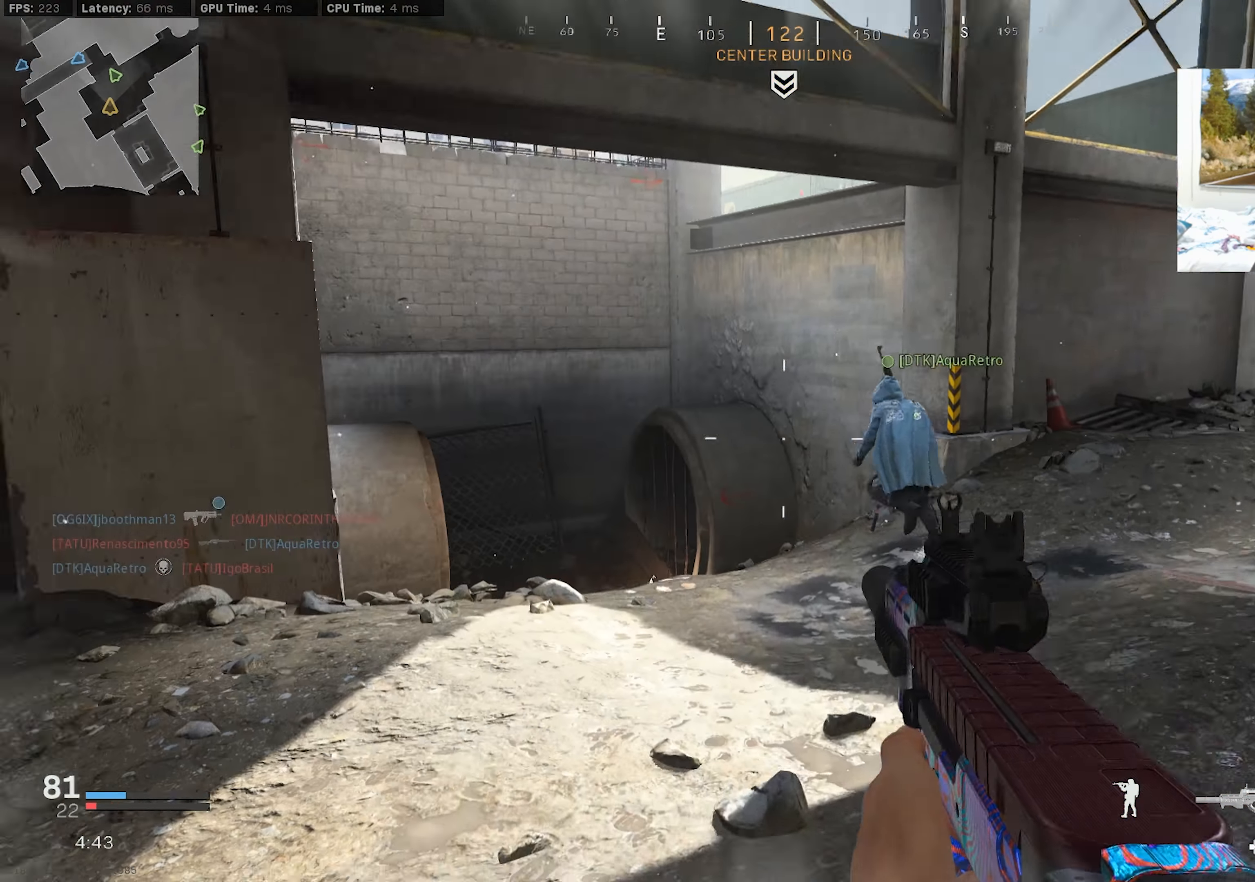
{"buttons": [], "left_stick": "up-right", "right_stick": "right", "events": [[67, "L3", "down"], [134, "left_stick", "up-right"], [167, "L3", "up"], [250, "L3", "down"], [450, "right_stick", "center"], [484, "L3", "up"], [500, "right_stick", "right"]]}
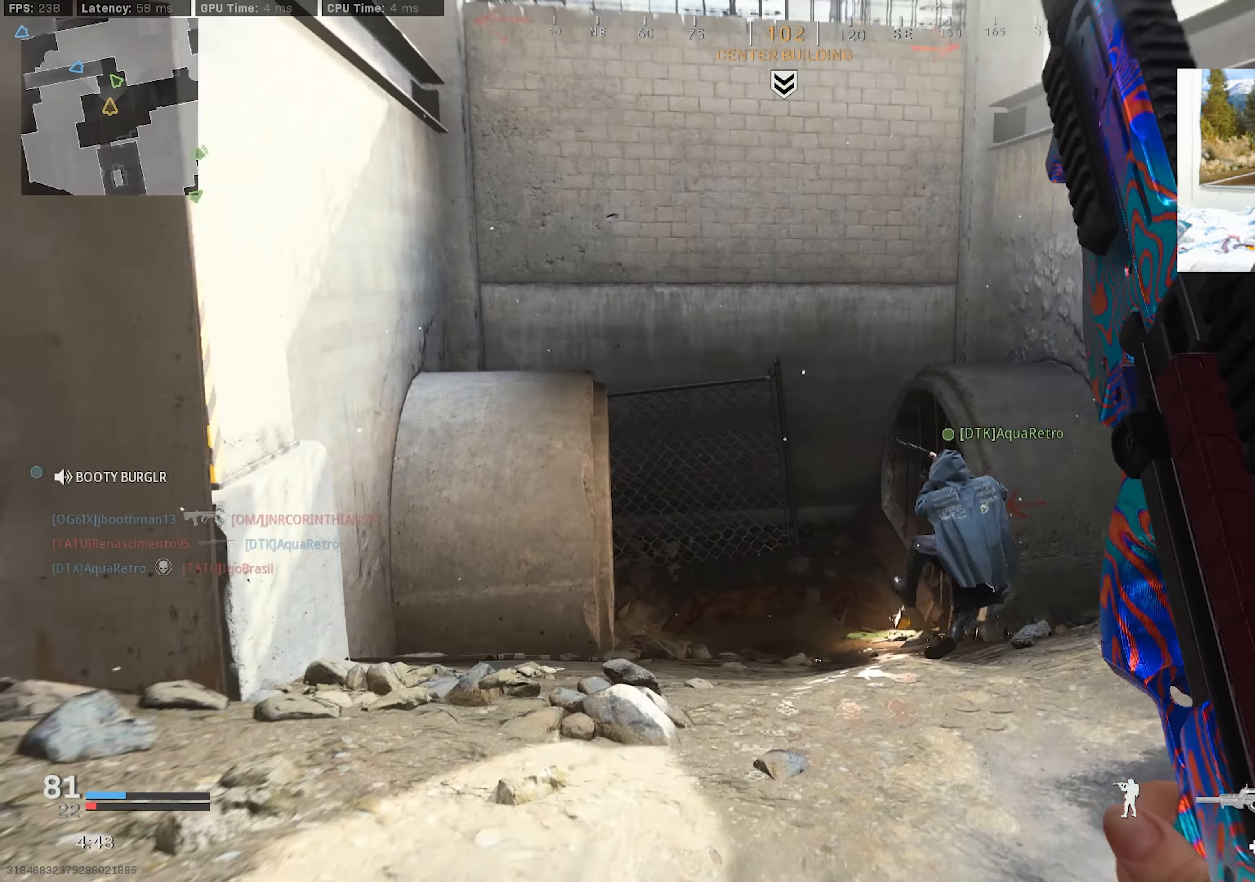
{"buttons": [], "left_stick": "up-right", "right_stick": "left", "events": [[100, "left_stick", "right"], [167, "right_stick", "up-right"], [217, "left_stick", "up-right"], [350, "right_stick", "center"], [484, "right_stick", "left"]]}
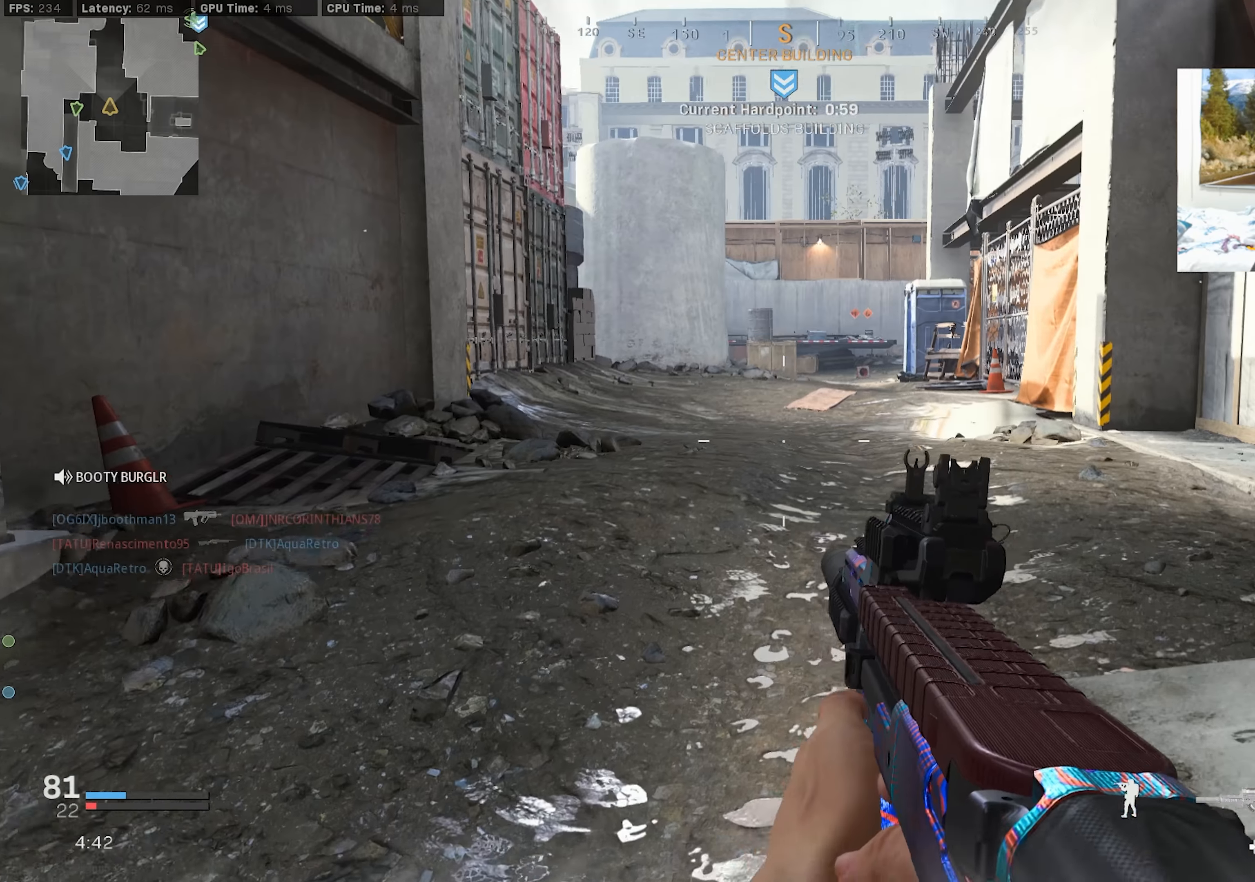
{"buttons": [], "left_stick": "down-left", "right_stick": "left", "events": [[17, "left_stick", "right"], [267, "left_stick", "down-right"], [484, "left_stick", "down-left"]]}
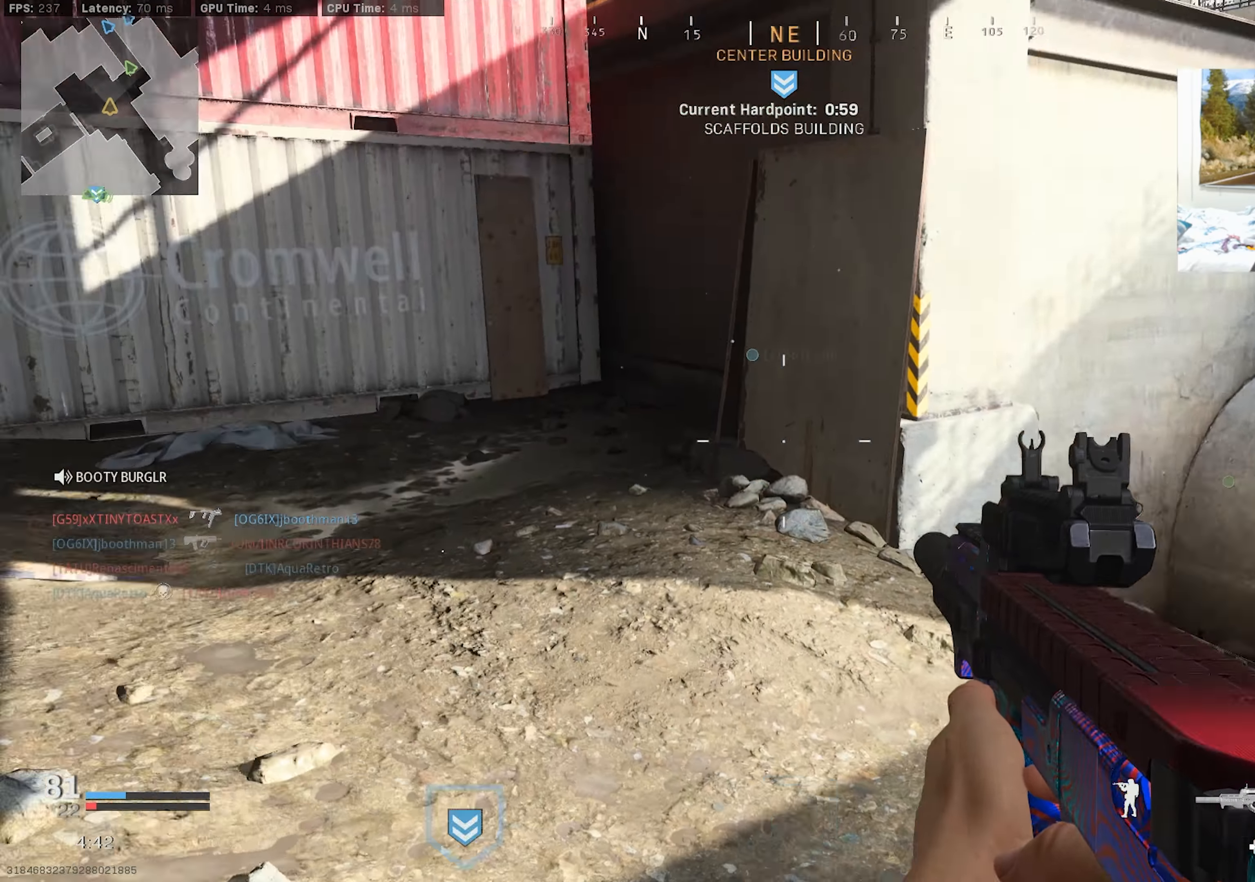
{"buttons": ["L3"], "left_stick": "up", "right_stick": "left", "events": [[34, "left_stick", "up-left"], [134, "right_stick", "up-left"], [150, "L3", "down"], [217, "L3", "up"], [217, "left_stick", "up"], [300, "L3", "down"], [334, "right_stick", "center"], [384, "L3", "up"], [450, "L3", "down"], [484, "right_stick", "left"]]}
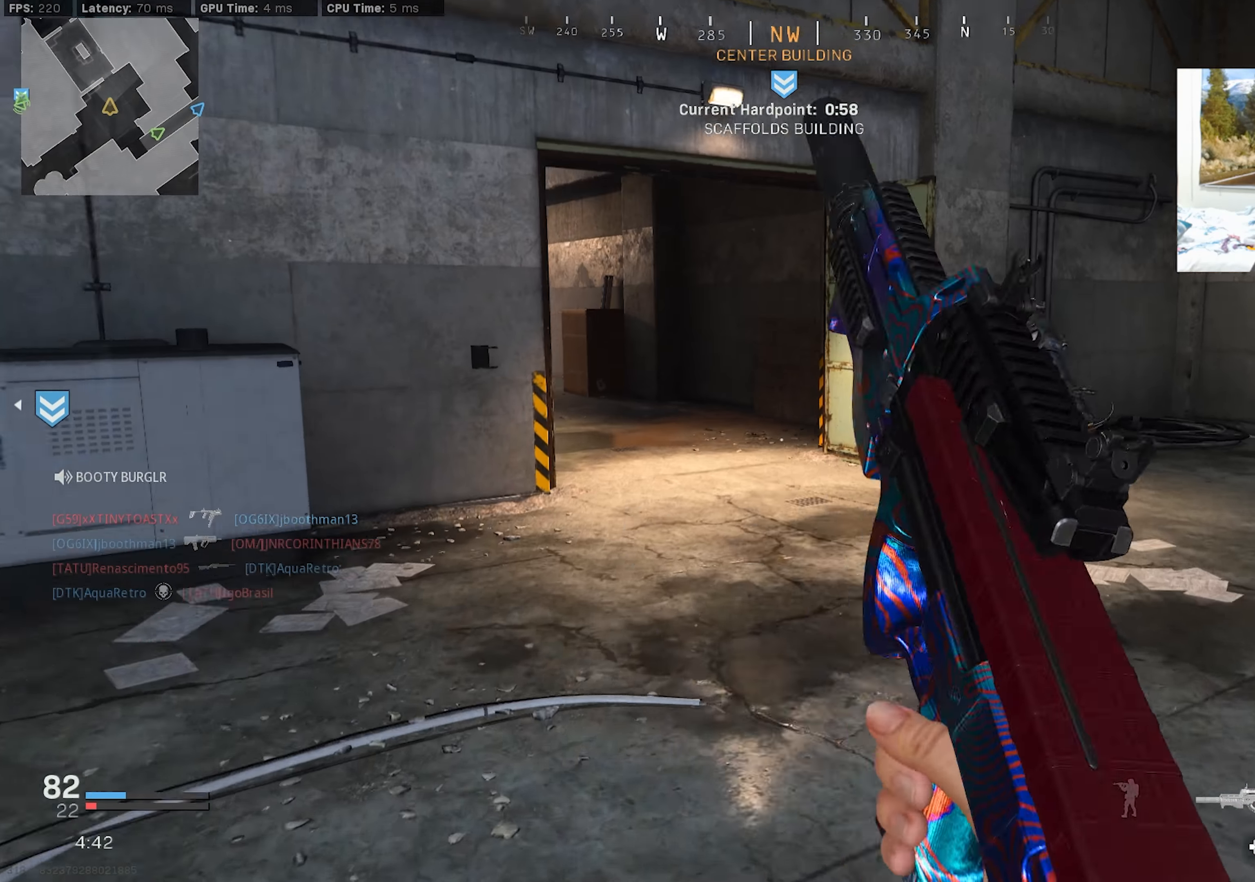
{"buttons": ["L3"], "left_stick": "up", "right_stick": "left", "events": [[34, "L3", "up"], [117, "L3", "down"], [200, "L3", "up"], [300, "L3", "down"], [400, "L3", "up"], [484, "L3", "down"]]}
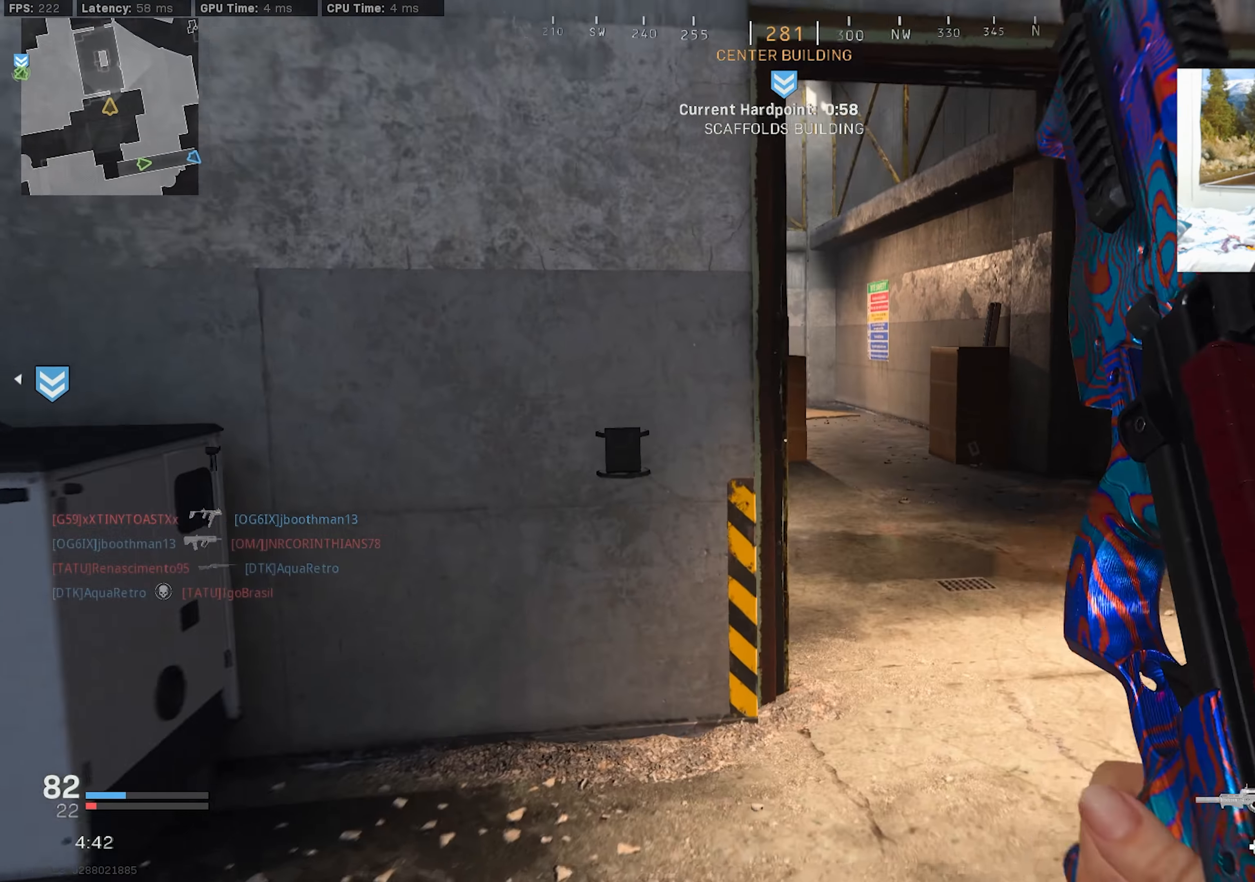
{"buttons": [], "left_stick": "up", "right_stick": "left", "events": [[133, "right_stick", "center"], [266, "L3", "up"], [333, "L3", "down"], [350, "right_stick", "left"], [500, "L3", "up"]]}
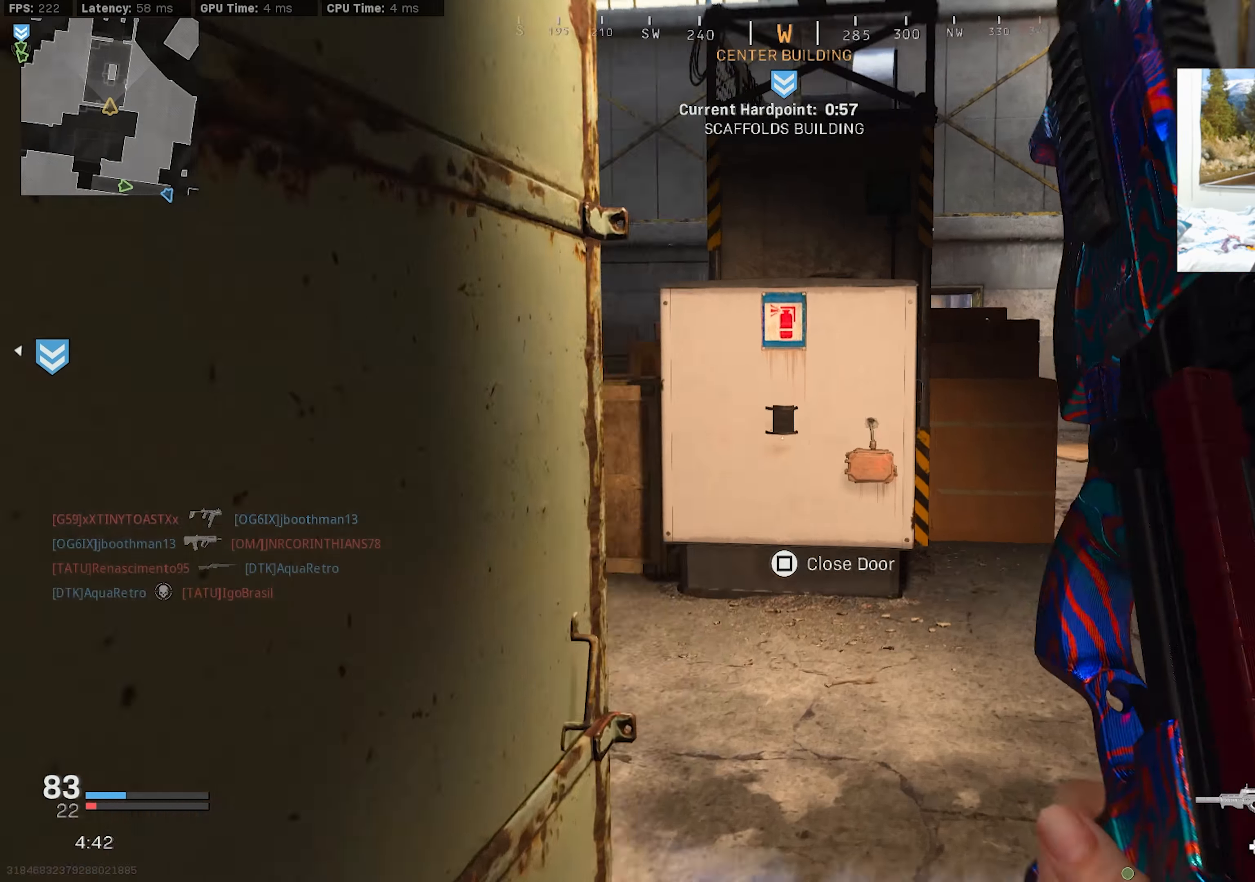
{"buttons": [], "left_stick": "up-left", "right_stick": "right", "events": [[33, "left_stick", "up-left"], [116, "right_stick", "center"], [466, "right_stick", "right"]]}
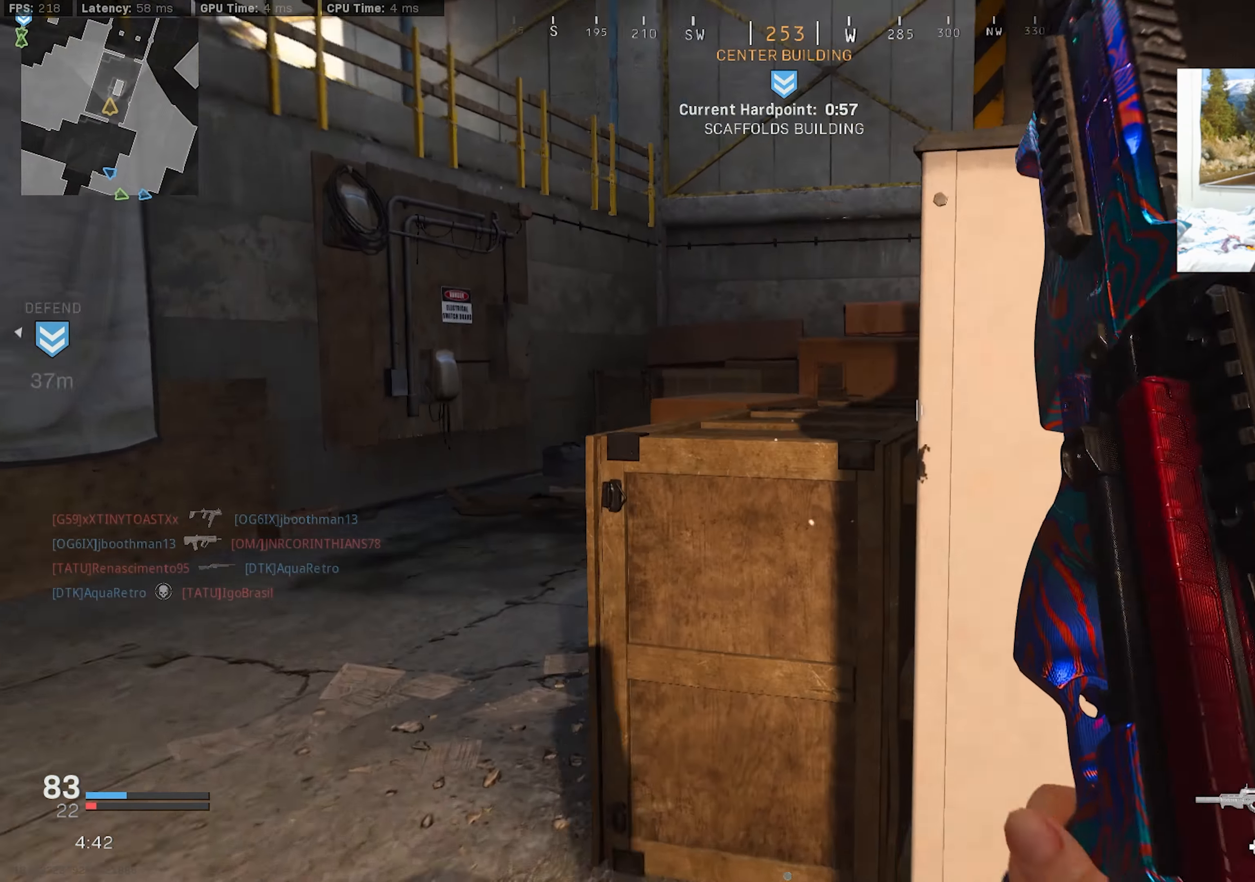
{"buttons": [], "left_stick": "up-left", "right_stick": "left", "events": [[50, "CROSS", "down"], [66, "left_stick", "up"], [166, "right_stick", "down-right"], [283, "right_stick", "center"], [316, "left_stick", "up-left"], [416, "right_stick", "down-left"], [433, "CROSS", "up"], [466, "right_stick", "left"]]}
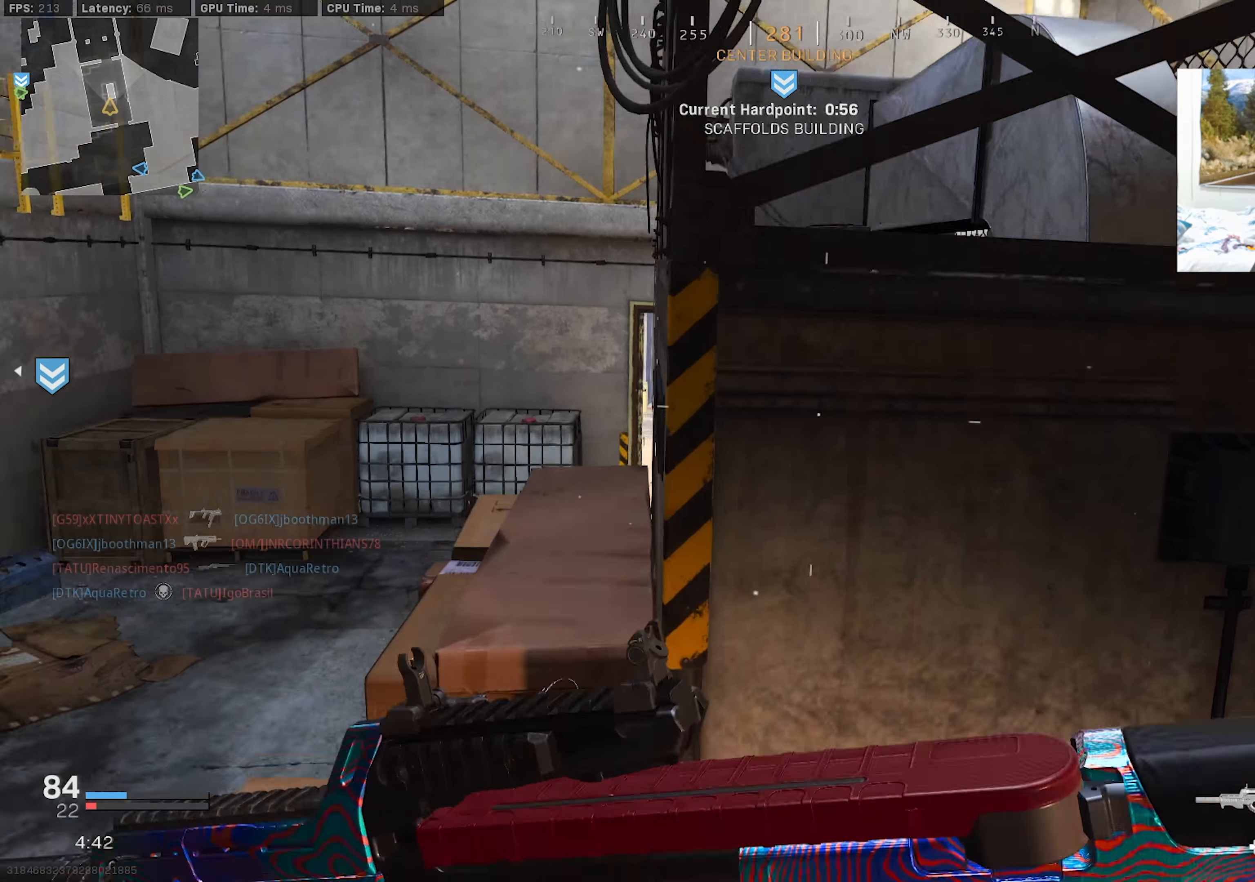
{"buttons": [], "left_stick": "up-left", "right_stick": "center", "events": [[33, "left_stick", "left"], [83, "right_stick", "center"], [416, "left_stick", "up-left"]]}
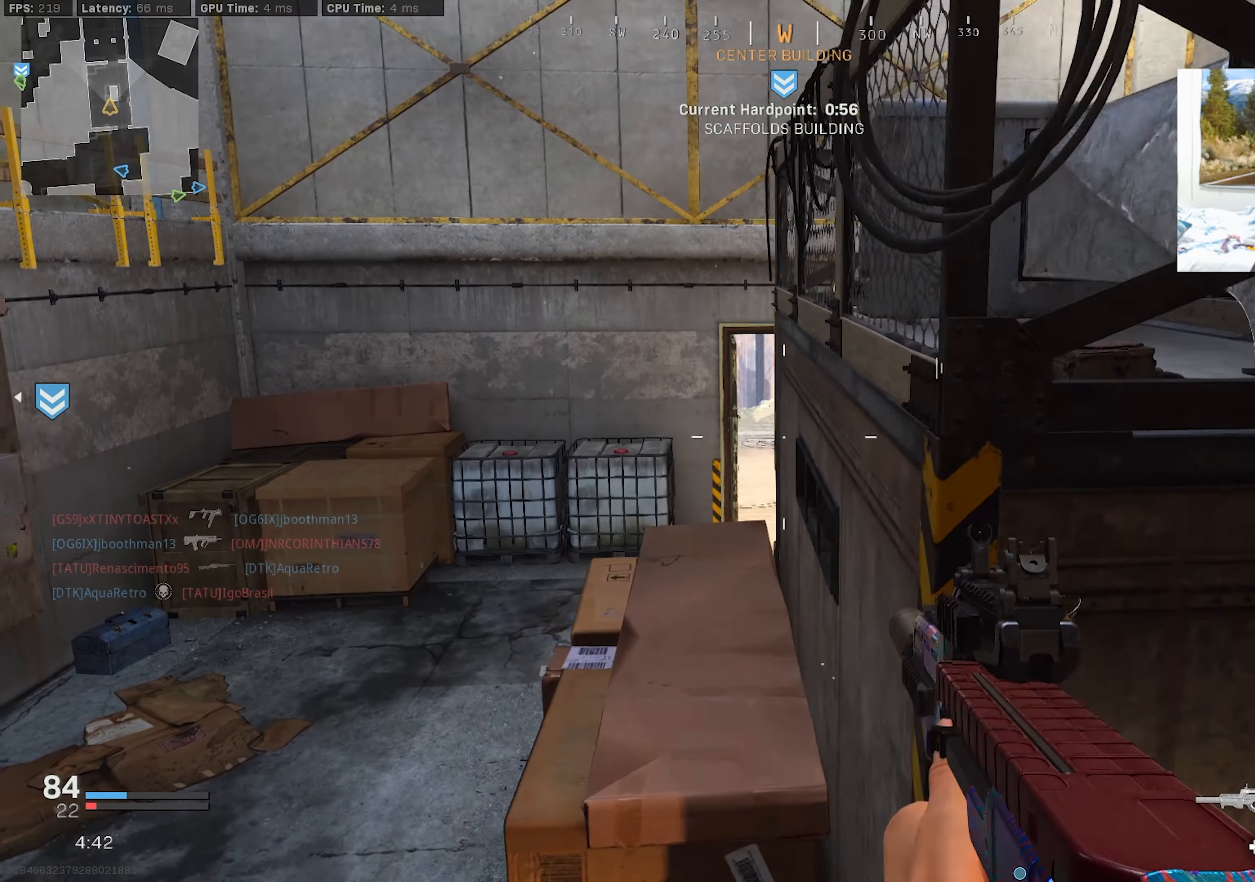
{"buttons": ["CROSS"], "left_stick": "up", "right_stick": "center", "events": [[50, "left_stick", "up"], [400, "left_stick", "up-right"], [466, "CROSS", "down"], [500, "left_stick", "up"]]}
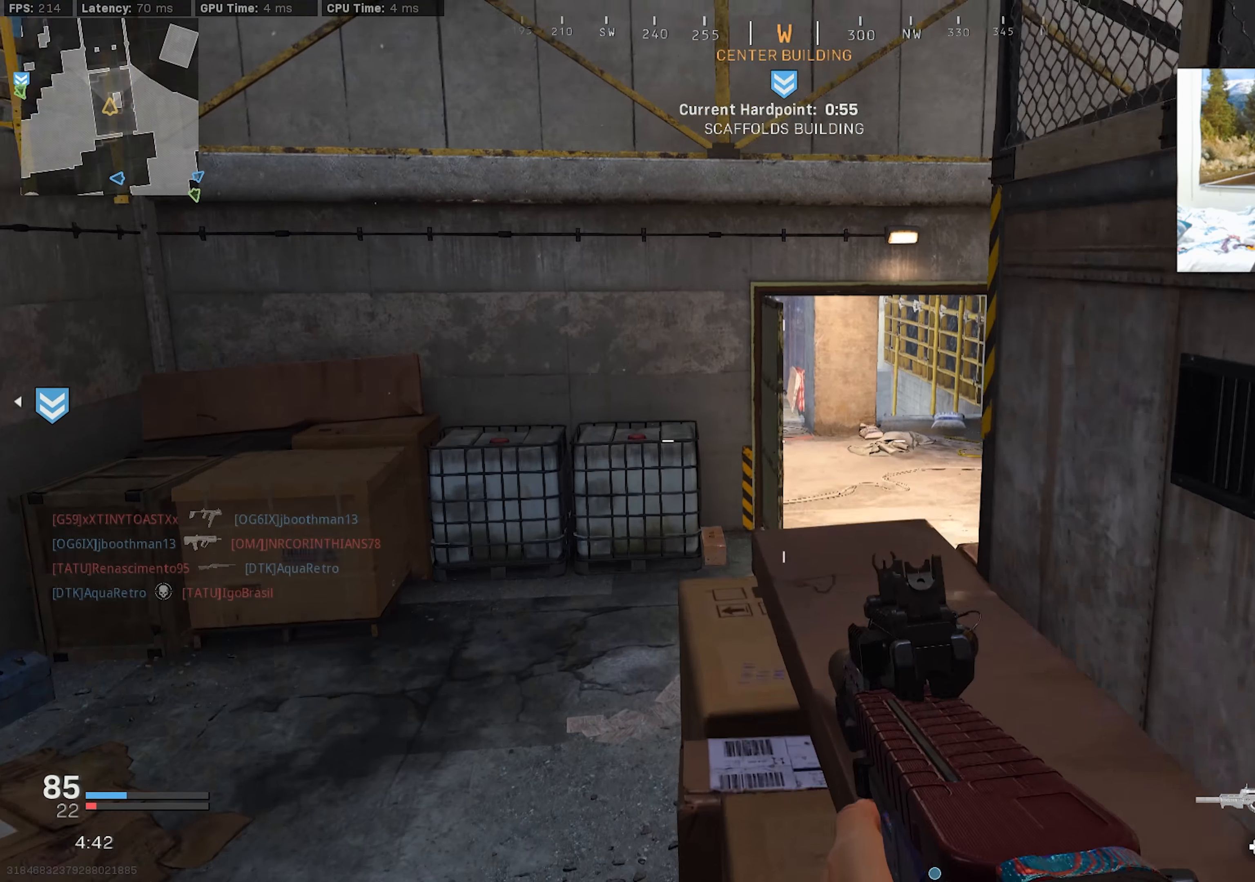
{"buttons": [], "left_stick": "up", "right_stick": "center", "events": [[116, "CROSS", "up"]]}
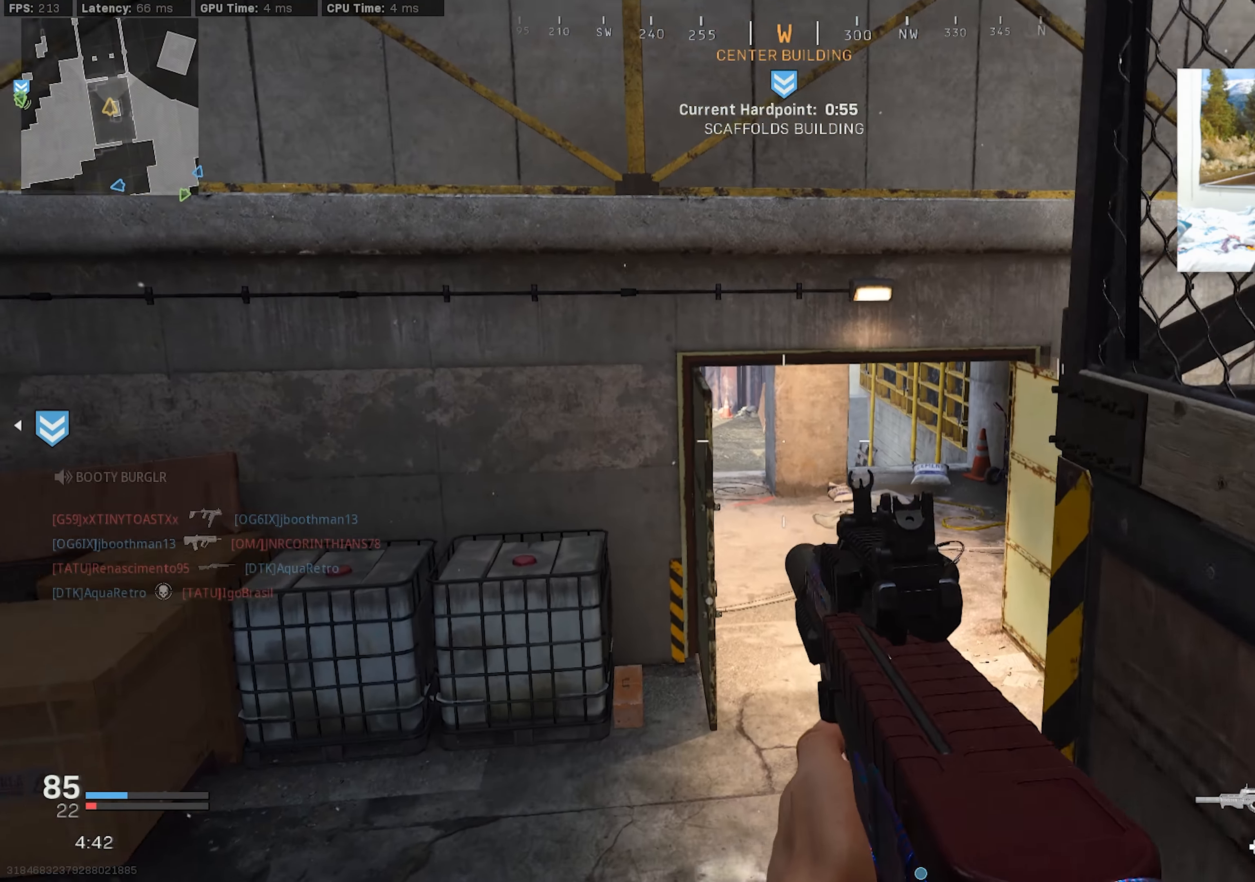
{"buttons": [], "left_stick": "up", "right_stick": "center", "events": [[16, "L3", "down"], [183, "L3", "up"], [200, "left_stick", "up-right"], [300, "right_stick", "down-left"], [433, "right_stick", "center"], [483, "left_stick", "up"]]}
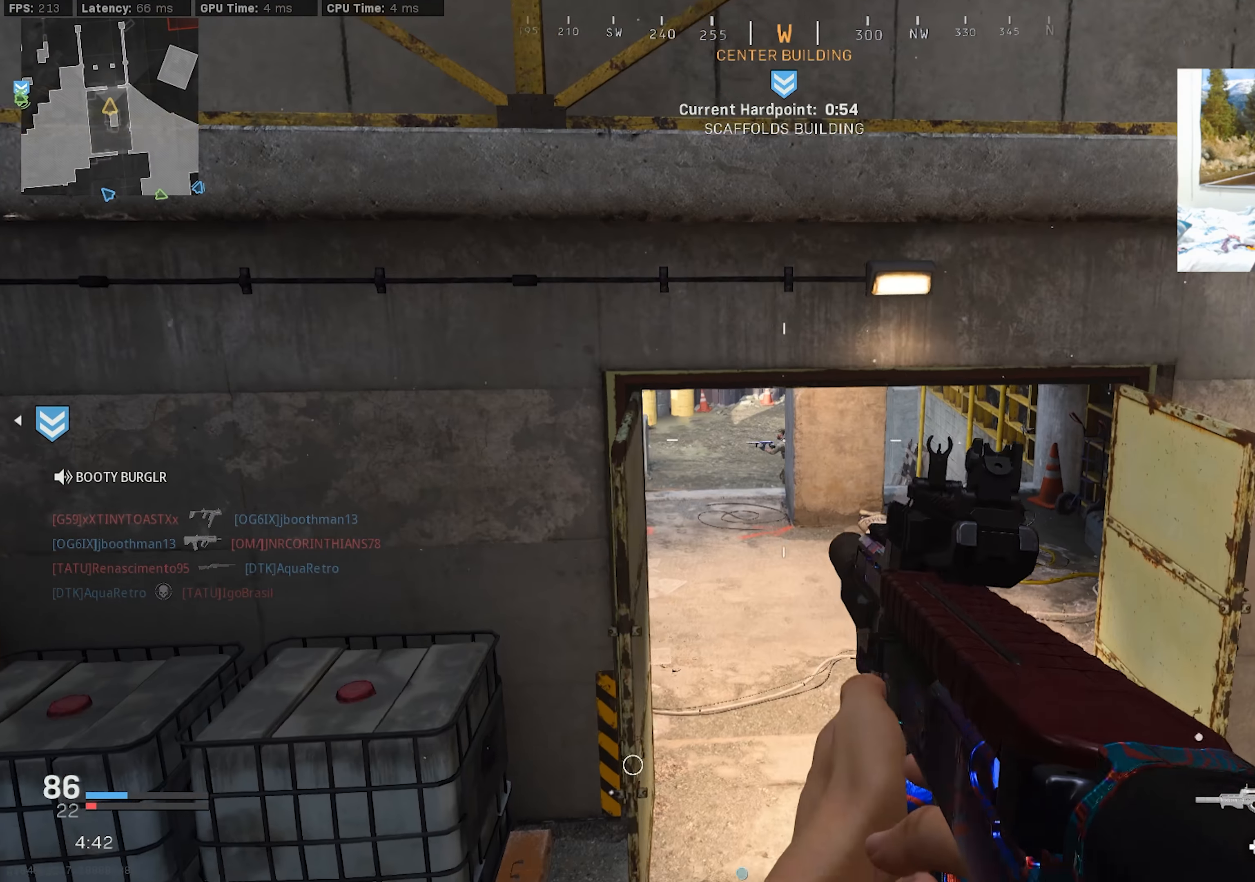
{"buttons": [], "left_stick": "up", "right_stick": "left", "events": [[133, "left_stick", "up-left"], [233, "right_stick", "up-left"], [300, "L2", "down"], [383, "L2", "up"], [383, "left_stick", "up"], [466, "right_stick", "left"]]}
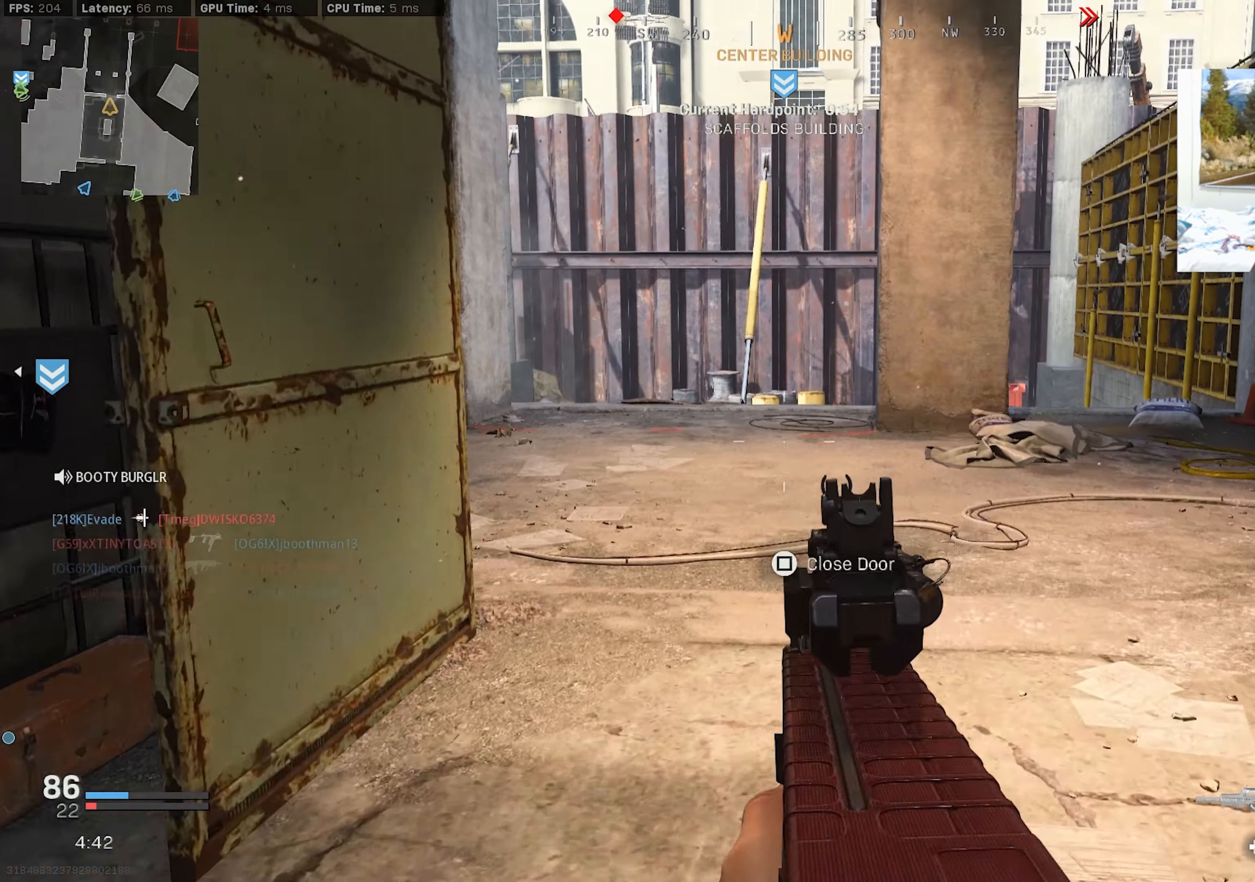
{"buttons": ["L2"], "left_stick": "up-right", "right_stick": "left", "events": [[33, "L3", "down"], [100, "right_stick", "center"], [150, "L3", "up"], [183, "right_stick", "down"], [250, "L2", "down"], [300, "right_stick", "down-left"], [433, "right_stick", "left"], [500, "left_stick", "up-right"]]}
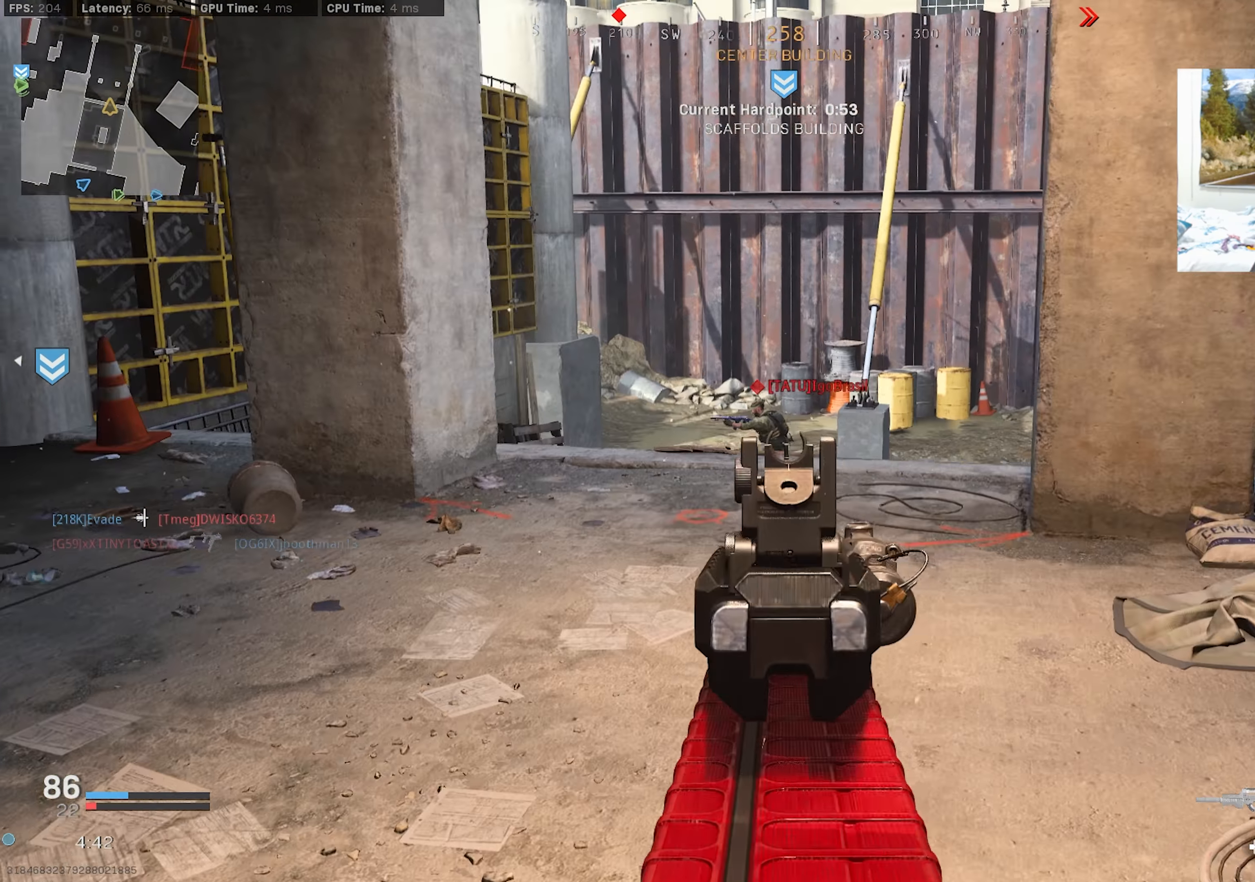
{"buttons": ["L2", "R2"], "left_stick": "center", "right_stick": "left", "events": [[50, "R2", "down"], [200, "left_stick", "right"], [466, "left_stick", "center"]]}
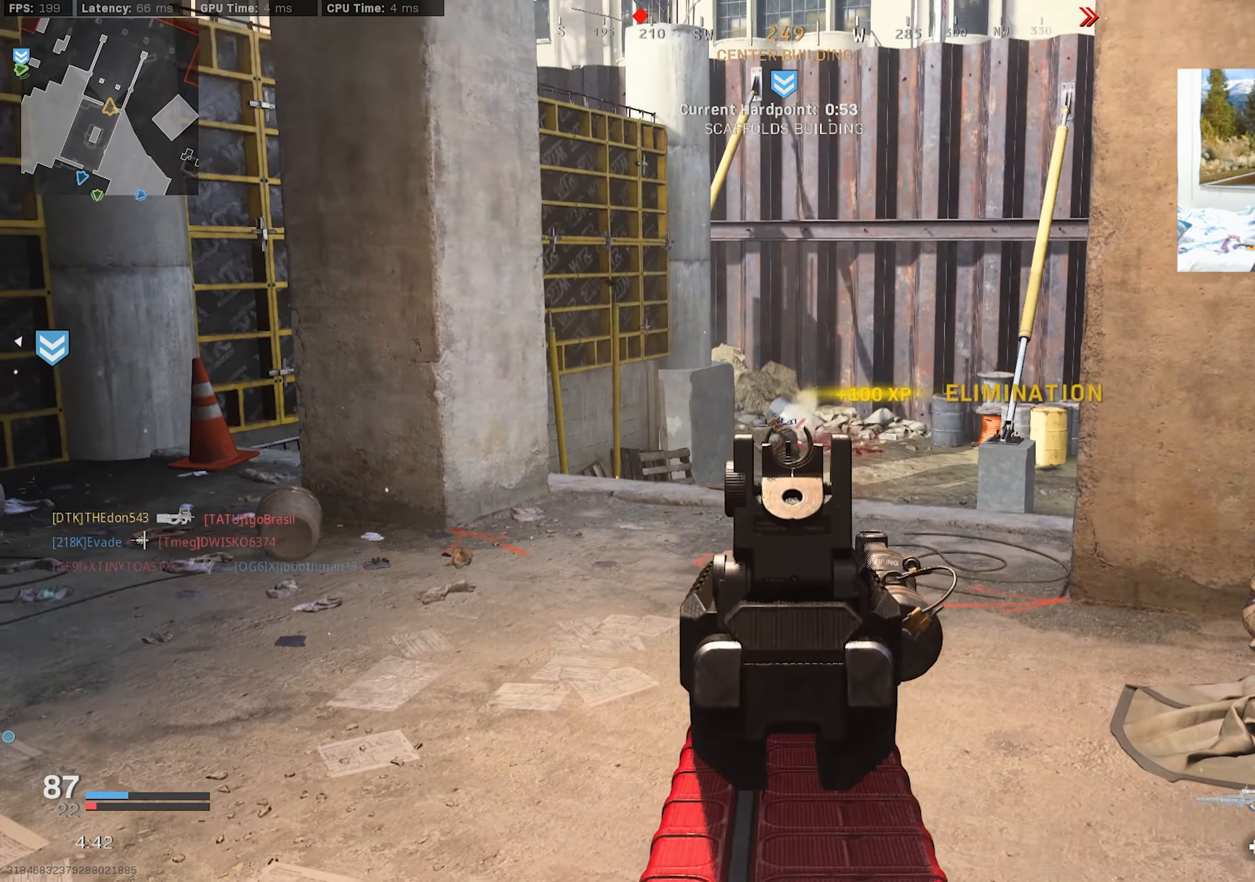
{"buttons": [], "left_stick": "left", "right_stick": "center", "events": [[16, "left_stick", "up-left"], [33, "L2", "up"], [50, "R2", "up"], [66, "right_stick", "right"], [283, "right_stick", "center"], [317, "left_stick", "left"]]}
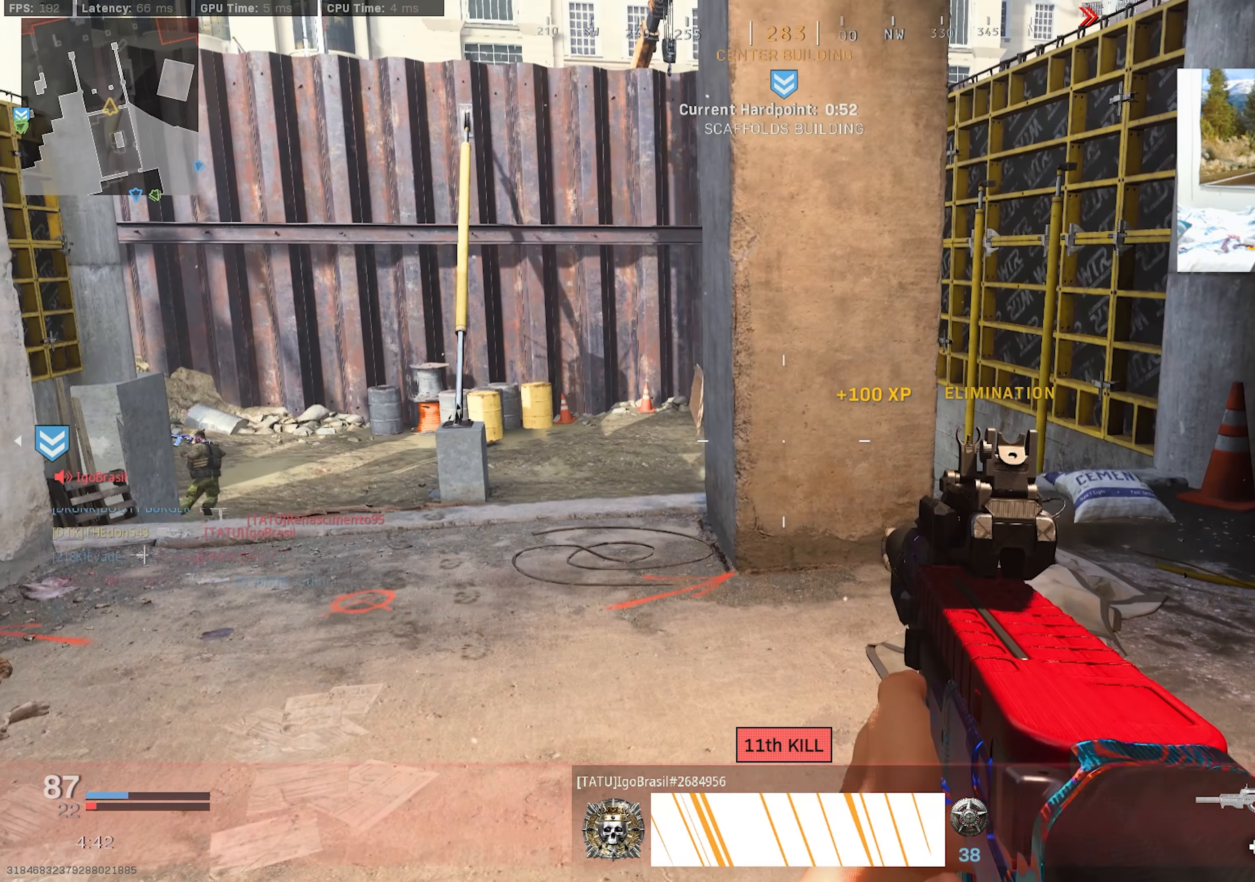
{"buttons": [], "left_stick": "left", "right_stick": "right", "events": [[50, "right_stick", "down"], [150, "right_stick", "center"], [467, "right_stick", "right"]]}
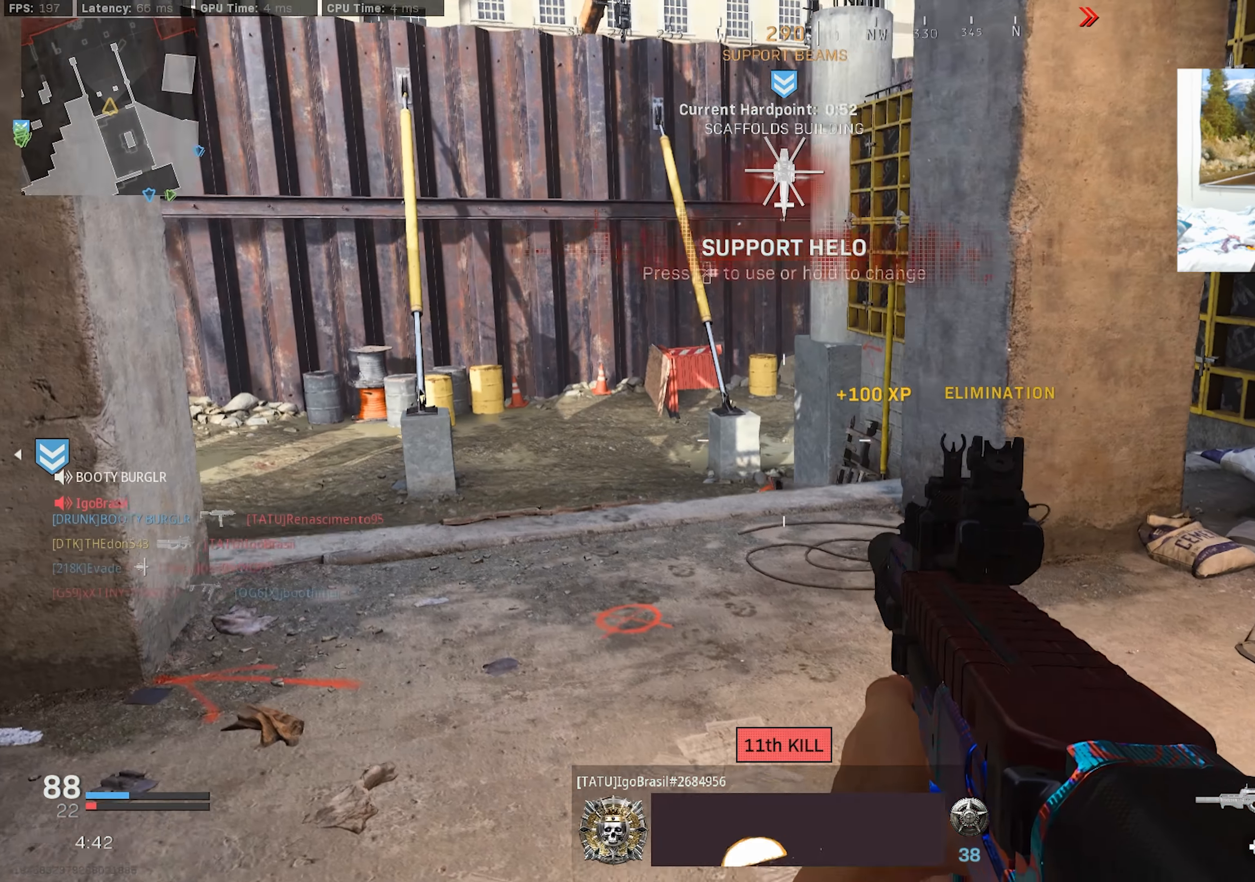
{"buttons": [], "left_stick": "left", "right_stick": "center", "events": [[50, "right_stick", "center"]]}
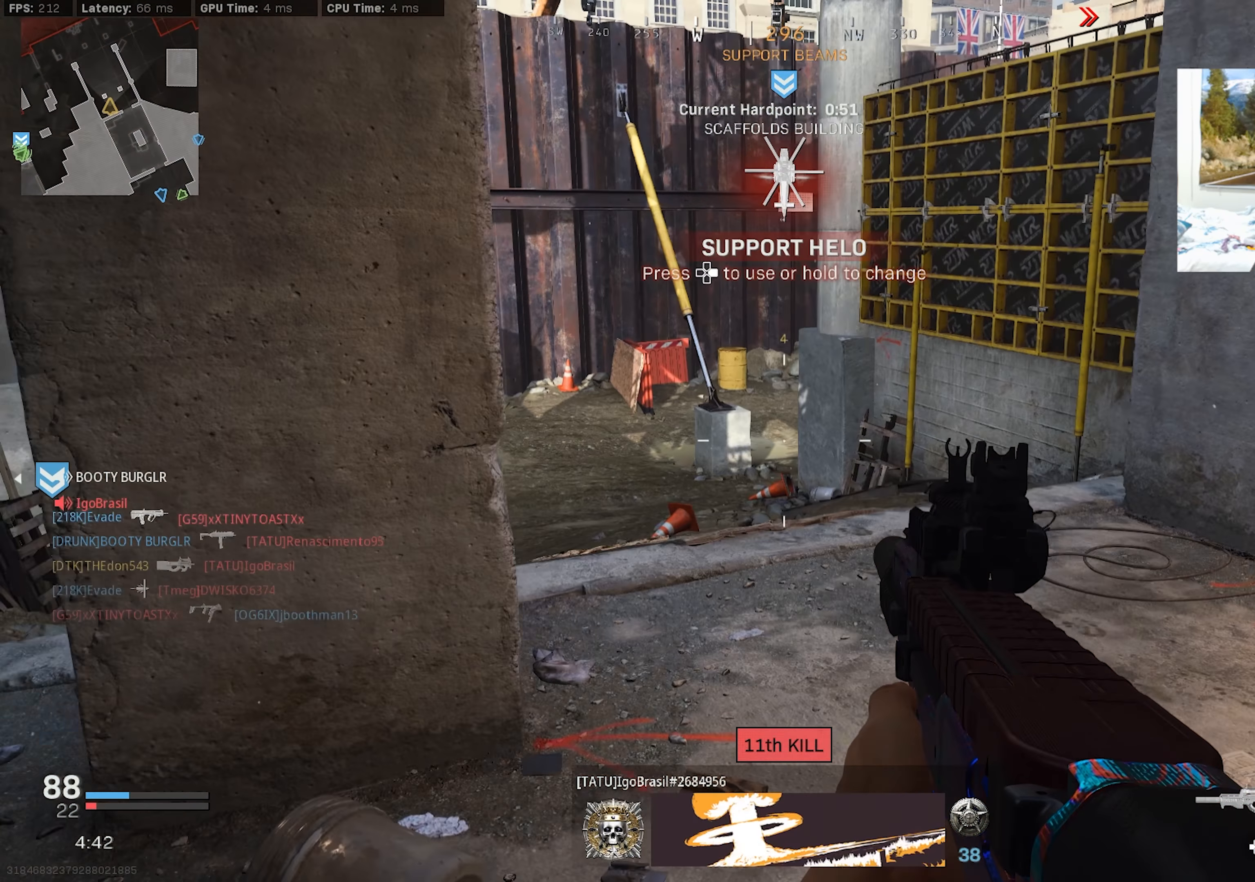
{"buttons": ["R3"], "left_stick": "center", "right_stick": "center", "events": [[133, "left_stick", "up-left"], [217, "DPAD_RIGHT", "down"], [317, "DPAD_RIGHT", "up"], [350, "left_stick", "center"], [417, "R3", "down"]]}
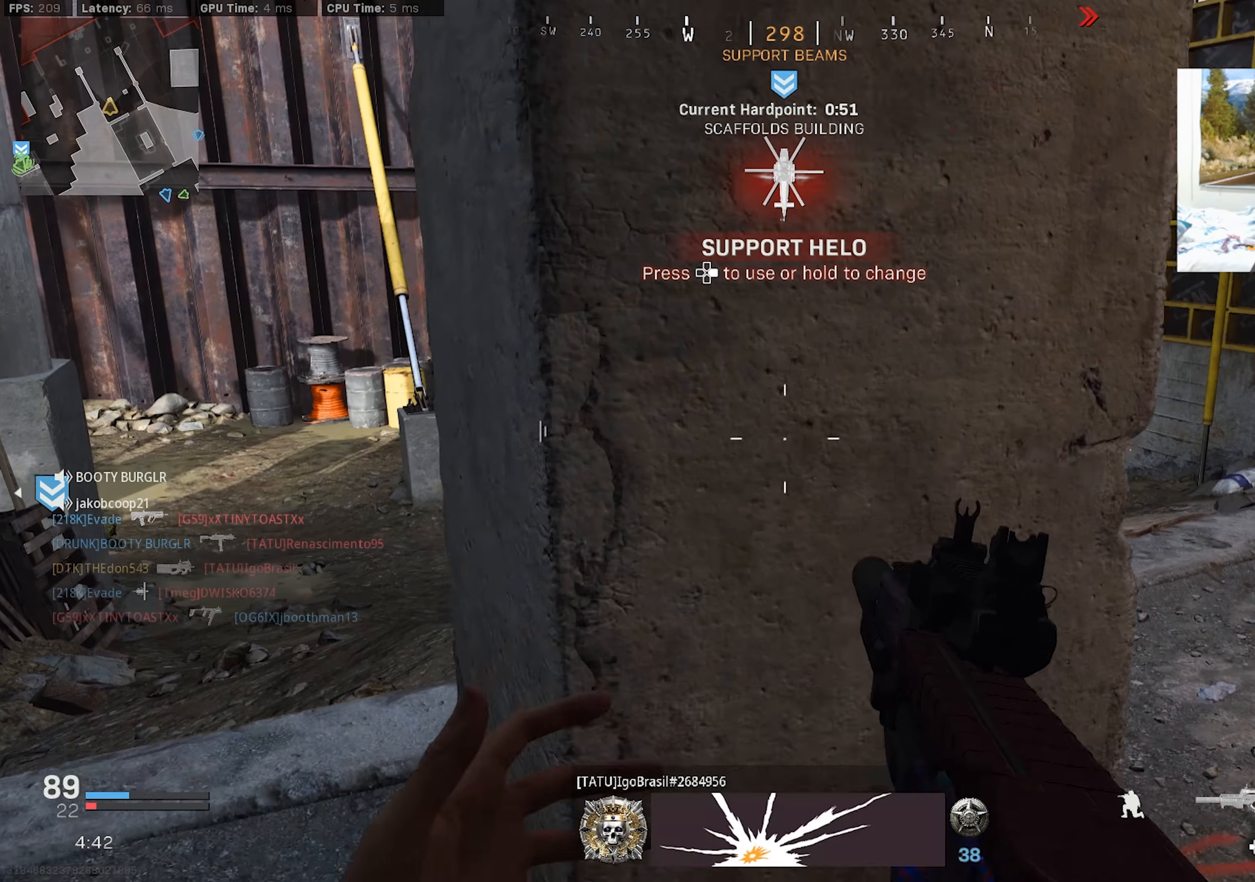
{"buttons": [], "left_stick": "down", "right_stick": "center", "events": [[17, "left_stick", "left"], [233, "left_stick", "center"], [300, "R3", "up"], [300, "left_stick", "up"], [450, "left_stick", "center"], [500, "left_stick", "down"]]}
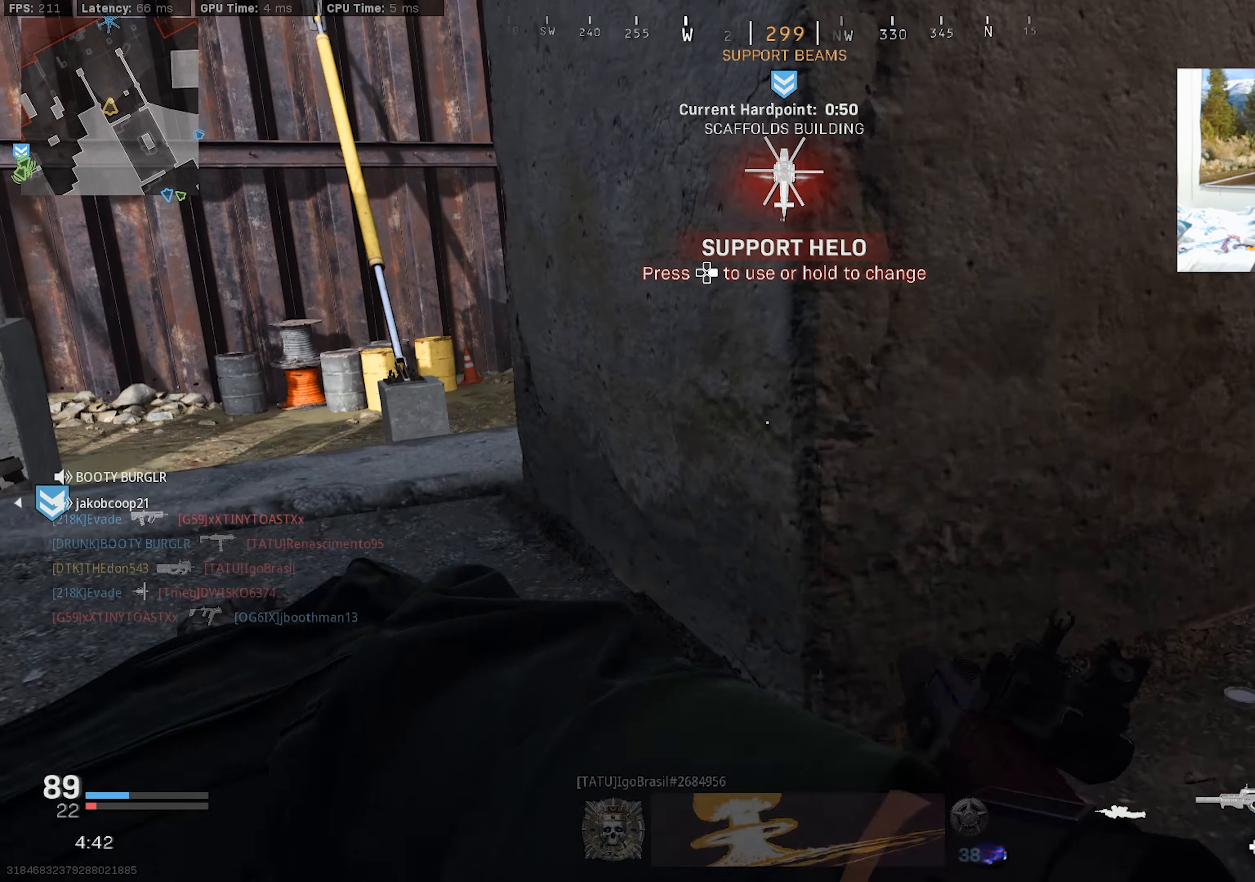
{"buttons": [], "left_stick": "center", "right_stick": "center", "events": [[83, "left_stick", "center"], [250, "R3", "down"], [333, "R3", "up"]]}
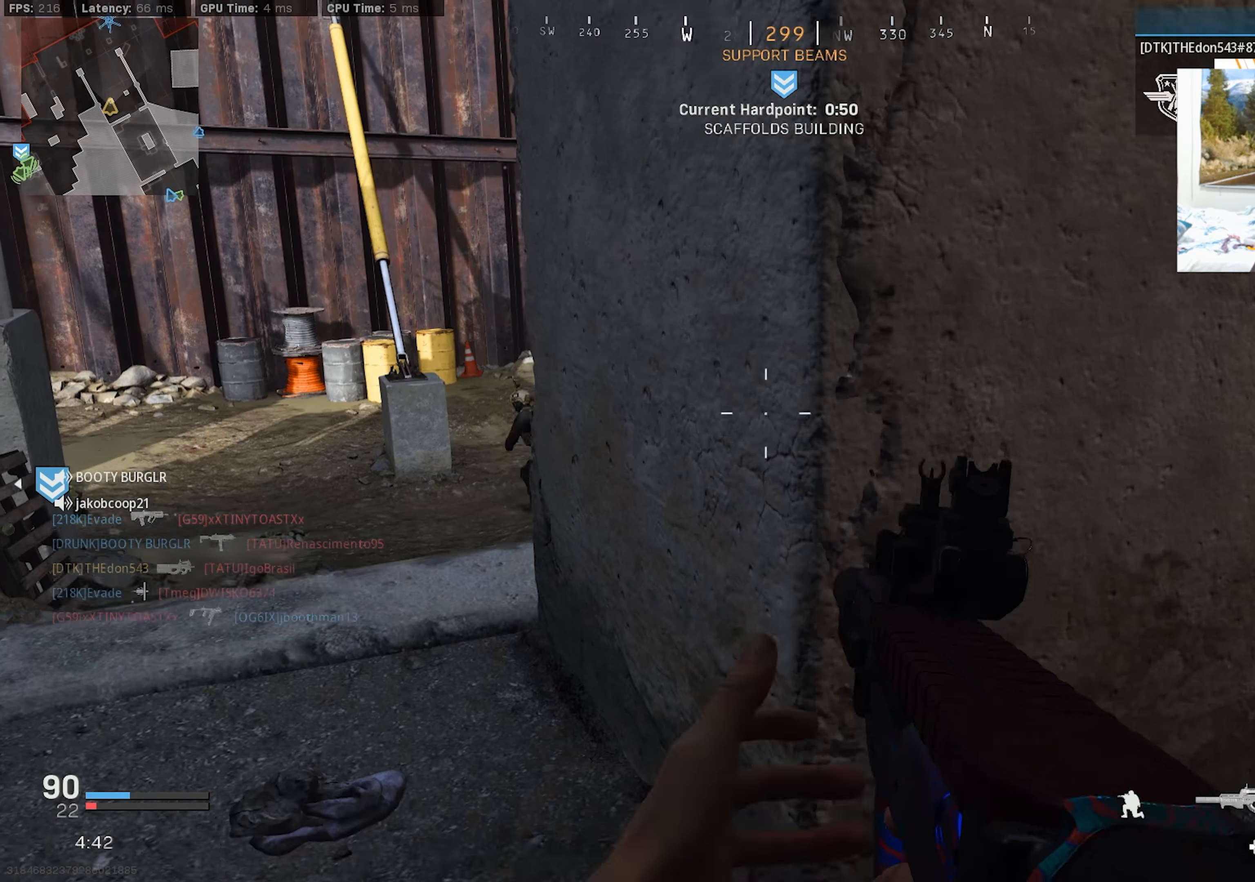
{"buttons": [], "left_stick": "right", "right_stick": "up-left", "events": [[167, "CROSS", "down"], [200, "left_stick", "down"], [283, "CROSS", "up"], [300, "right_stick", "down-left"], [417, "left_stick", "right"], [500, "right_stick", "up-left"]]}
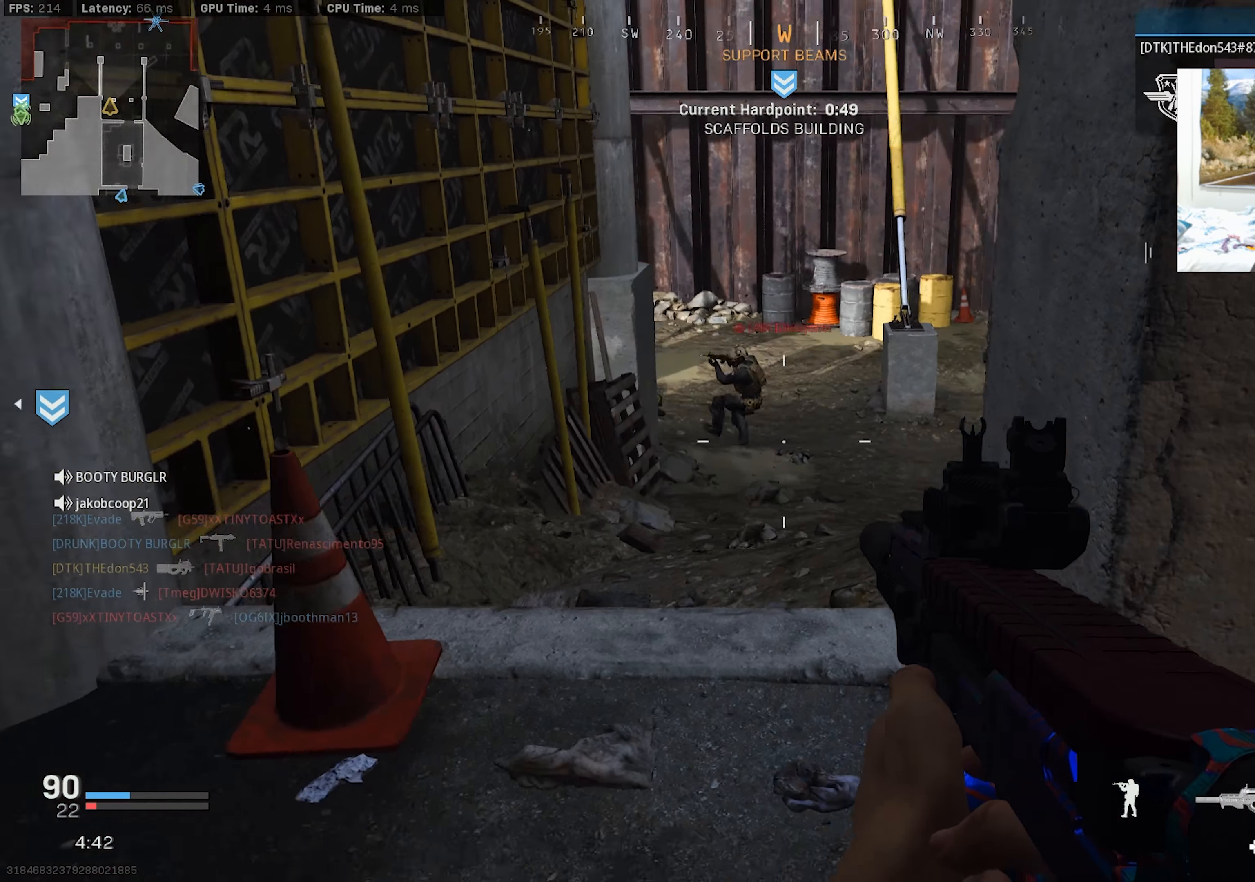
{"buttons": [], "left_stick": "left", "right_stick": "right", "events": [[50, "L2", "down"], [50, "left_stick", "up-right"], [217, "L2", "up"], [233, "left_stick", "left"], [233, "right_stick", "center"], [283, "right_stick", "right"]]}
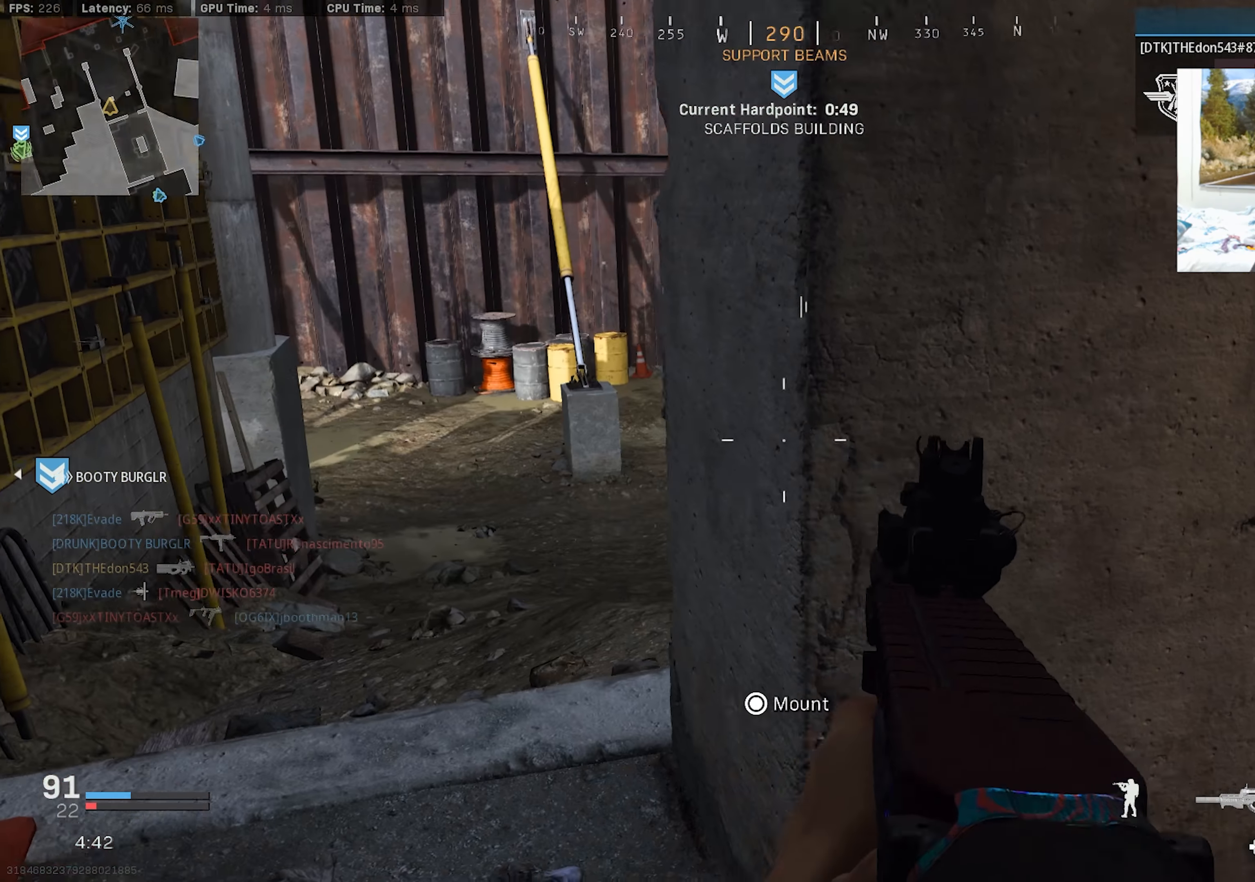
{"buttons": ["L2"], "left_stick": "up-right", "right_stick": "right", "events": [[67, "right_stick", "center"], [133, "right_stick", "right"], [267, "left_stick", "up-left"], [283, "right_stick", "center"], [317, "L2", "down"], [417, "left_stick", "up-right"], [417, "right_stick", "right"]]}
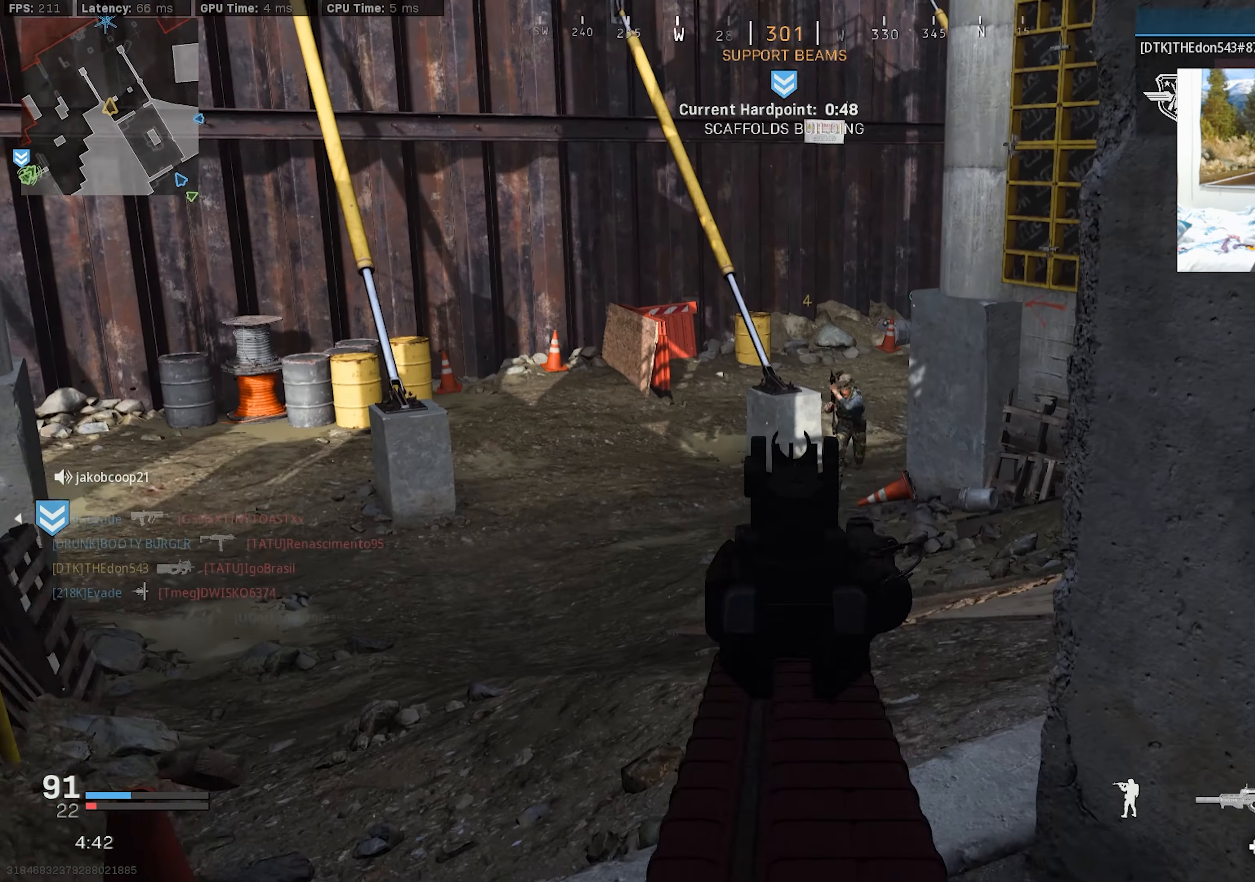
{"buttons": ["L2", "R2"], "left_stick": "down-right", "right_stick": "center", "events": [[33, "left_stick", "up-left"], [117, "R2", "down"], [150, "right_stick", "up-right"], [250, "left_stick", "right"], [267, "right_stick", "center"], [333, "right_stick", "down-left"], [383, "right_stick", "center"], [400, "left_stick", "down-right"]]}
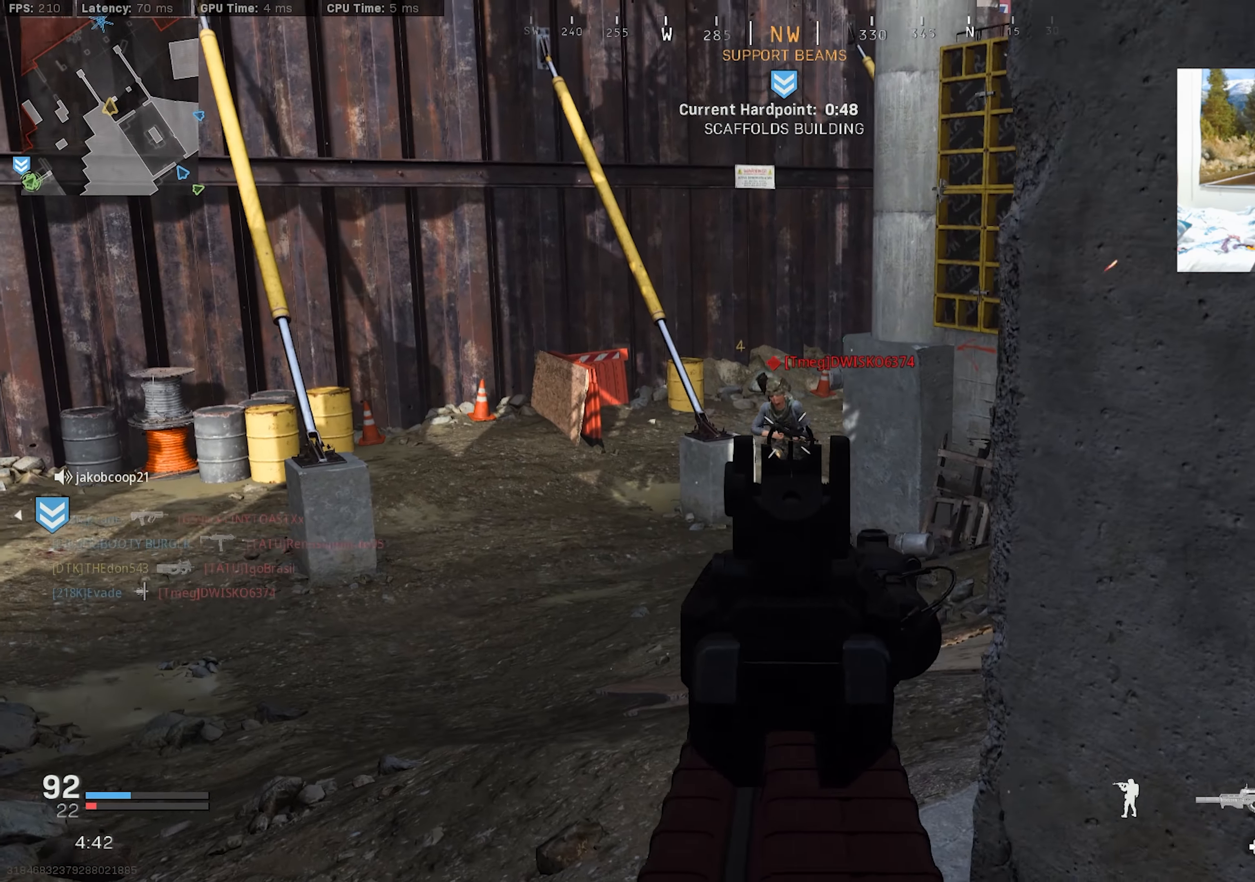
{"buttons": ["L3"], "left_stick": "up", "right_stick": "right", "events": [[67, "right_stick", "down-left"], [117, "L2", "up"], [167, "R2", "up"], [200, "right_stick", "right"], [300, "left_stick", "up-right"], [350, "L3", "down"], [434, "L3", "up"], [450, "left_stick", "up"], [500, "L3", "down"]]}
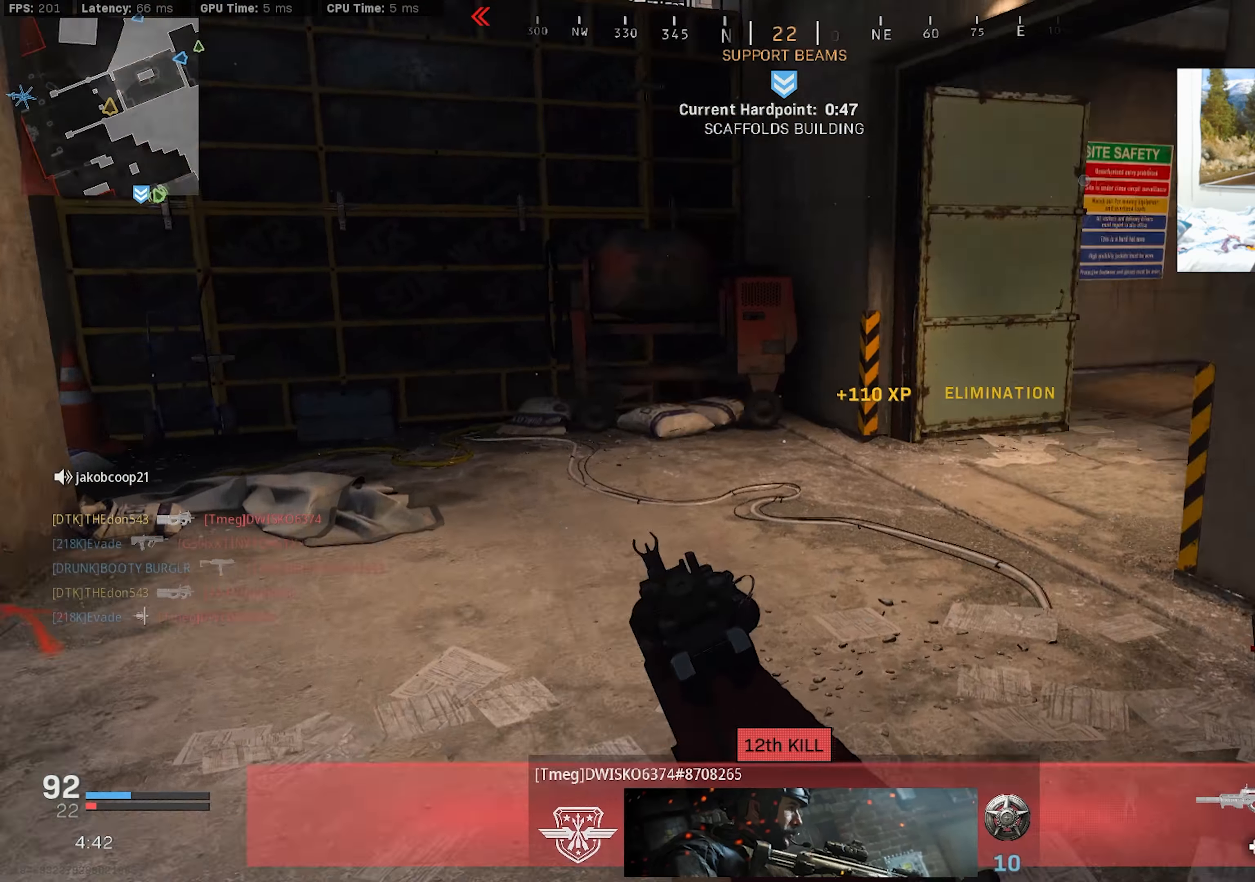
{"buttons": ["L3"], "left_stick": "up-left", "right_stick": "right", "events": [[117, "left_stick", "up-left"], [134, "L3", "up"], [167, "right_stick", "center"], [184, "L3", "down"], [334, "L3", "up"], [367, "right_stick", "left"], [400, "L3", "down"], [484, "right_stick", "right"]]}